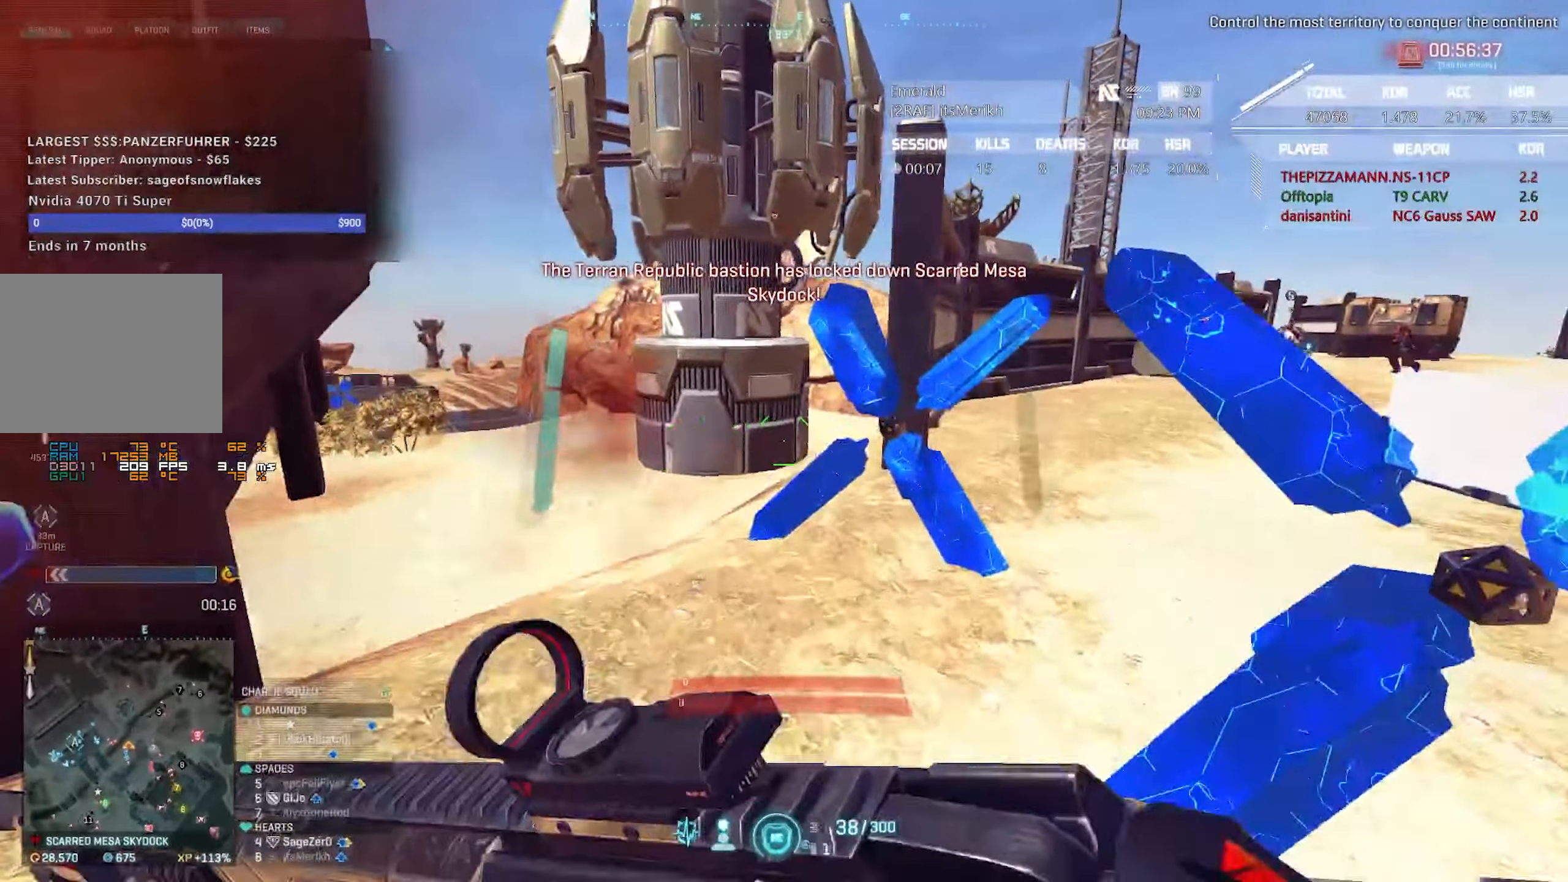
Gameplay with keyboard and mouse; each line is a JSON object with the keys and mouse buttons held at the frame after it. "events" lists presses ("down") and releases ("up") of "1", "2", "3", "4", "5", "a", "alt", "c", "caps_lock", "ctrl", "d", "e", "escape", "f", "f1", "f2", "f3", "f4", "g", "q", "r", "s", "shift", "space", "t", "tab", "tilde", "v", "w", "x", "z", "mouse_left", "mouse_wheel" and "mouse_right" between this image and that frame as [ms after this image, input, new state], when the widget could be followed in between. "mouse_left", "mouse_wheel", "mouse_right" = the "left", "wheel", "right" buttons of the "mouse" list. No other keys are recorded. "wheel" means that the mouse wheel is clicked or scrolled. Not read: mouse_move.
{"keys": ["shift", "w"], "mouse": [], "events": [[216, "d", "down"], [366, "d", "up"], [366, "mouse_left", "down"], [366, "q", "down"], [466, "mouse_left", "up"], [466, "q", "up"]]}
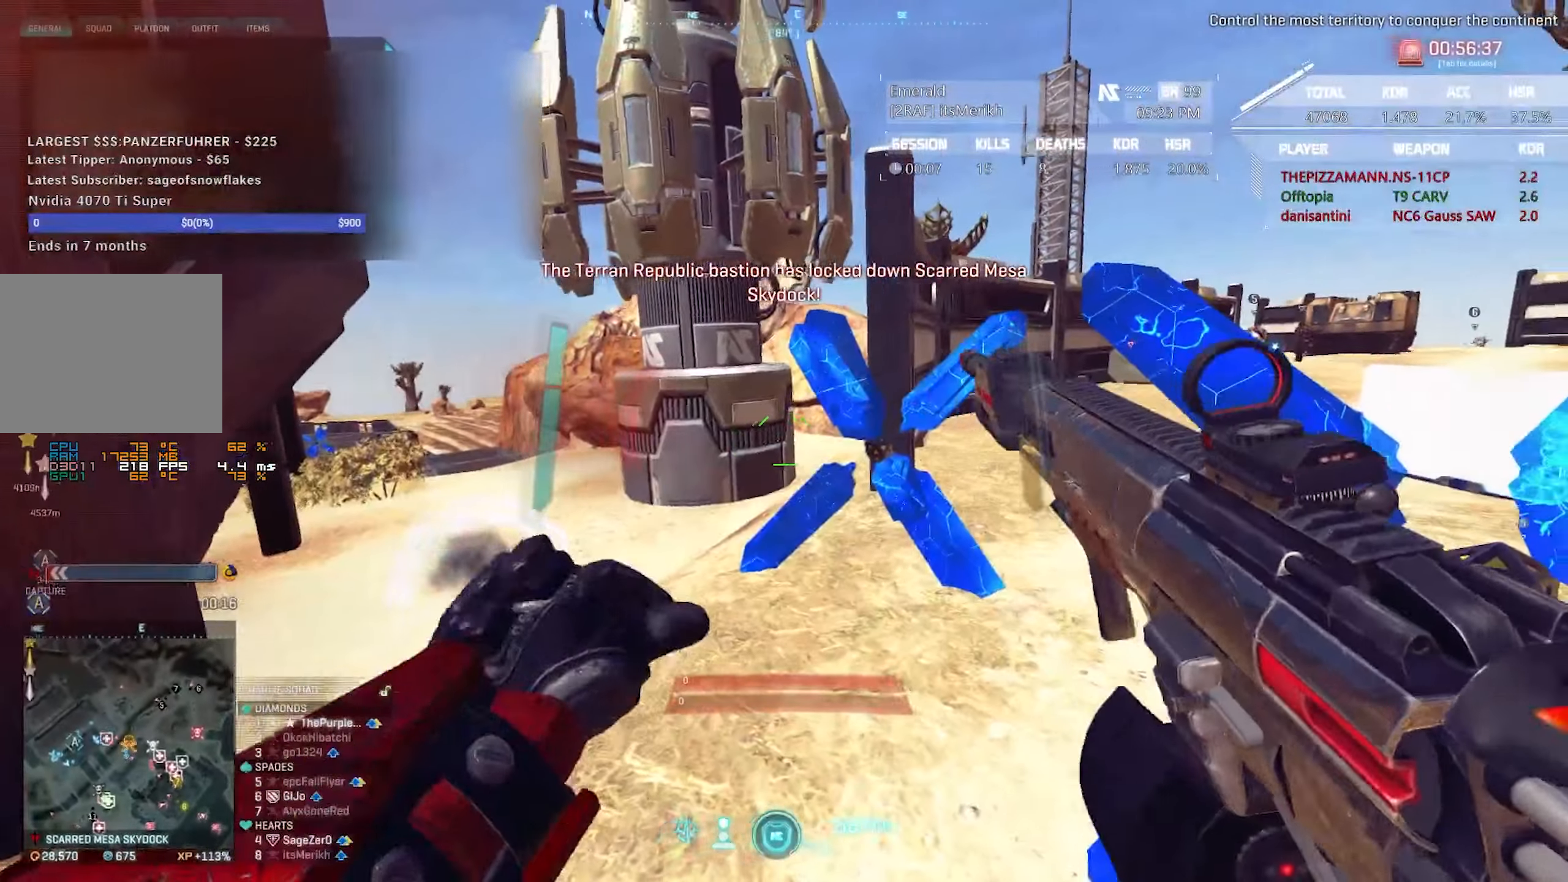
{"keys": [], "mouse": [], "events": [[50, "shift", "up"], [50, "w", "up"], [233, "mouse_left", "down"], [283, "mouse_left", "up"]]}
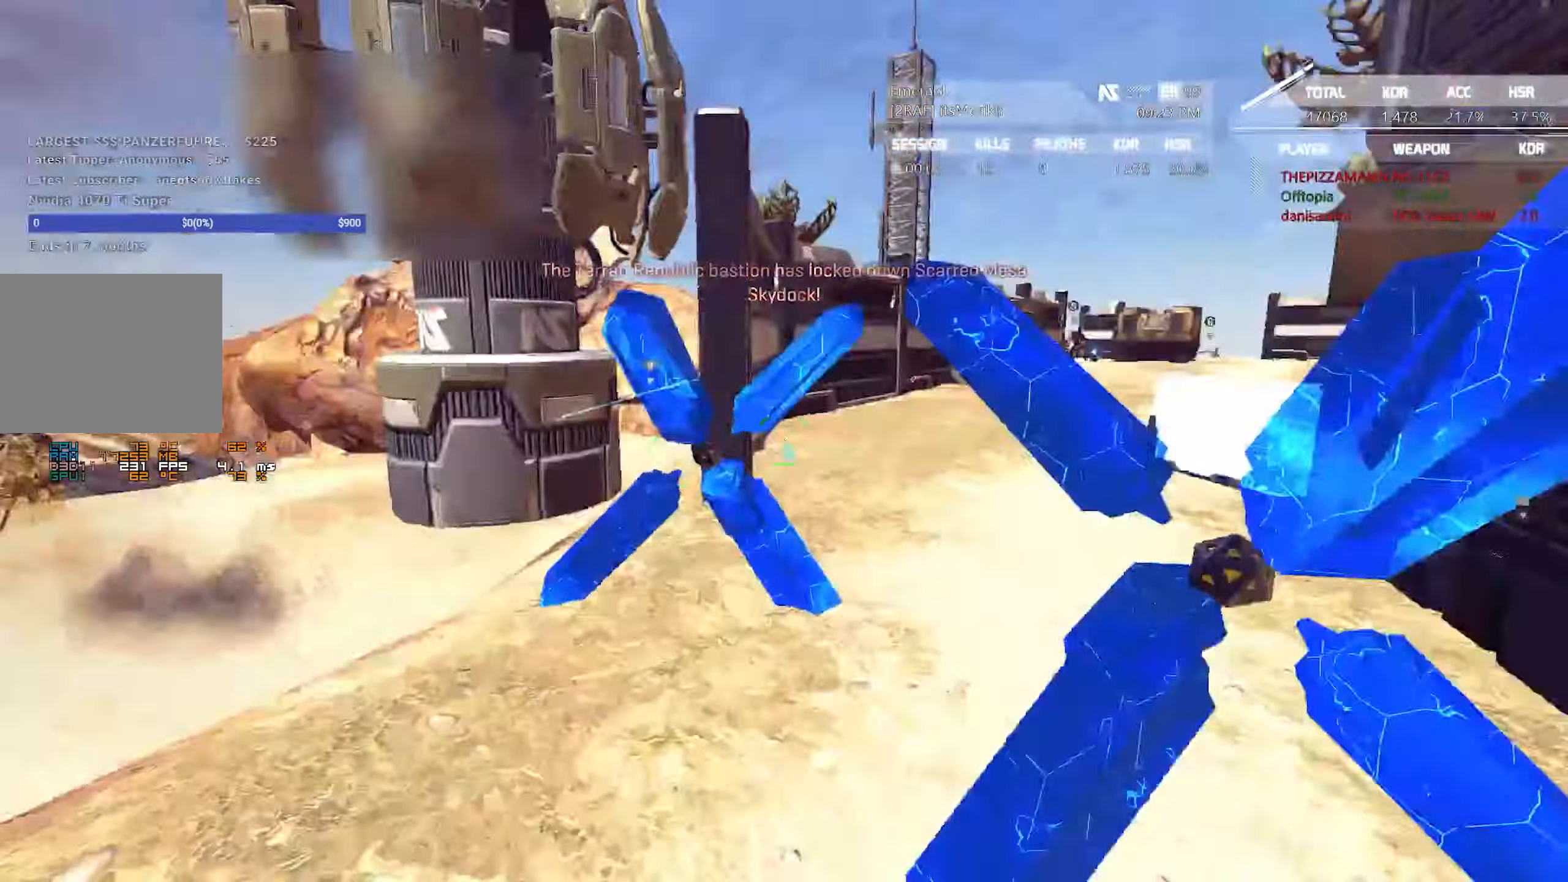
{"keys": [], "mouse": [], "events": []}
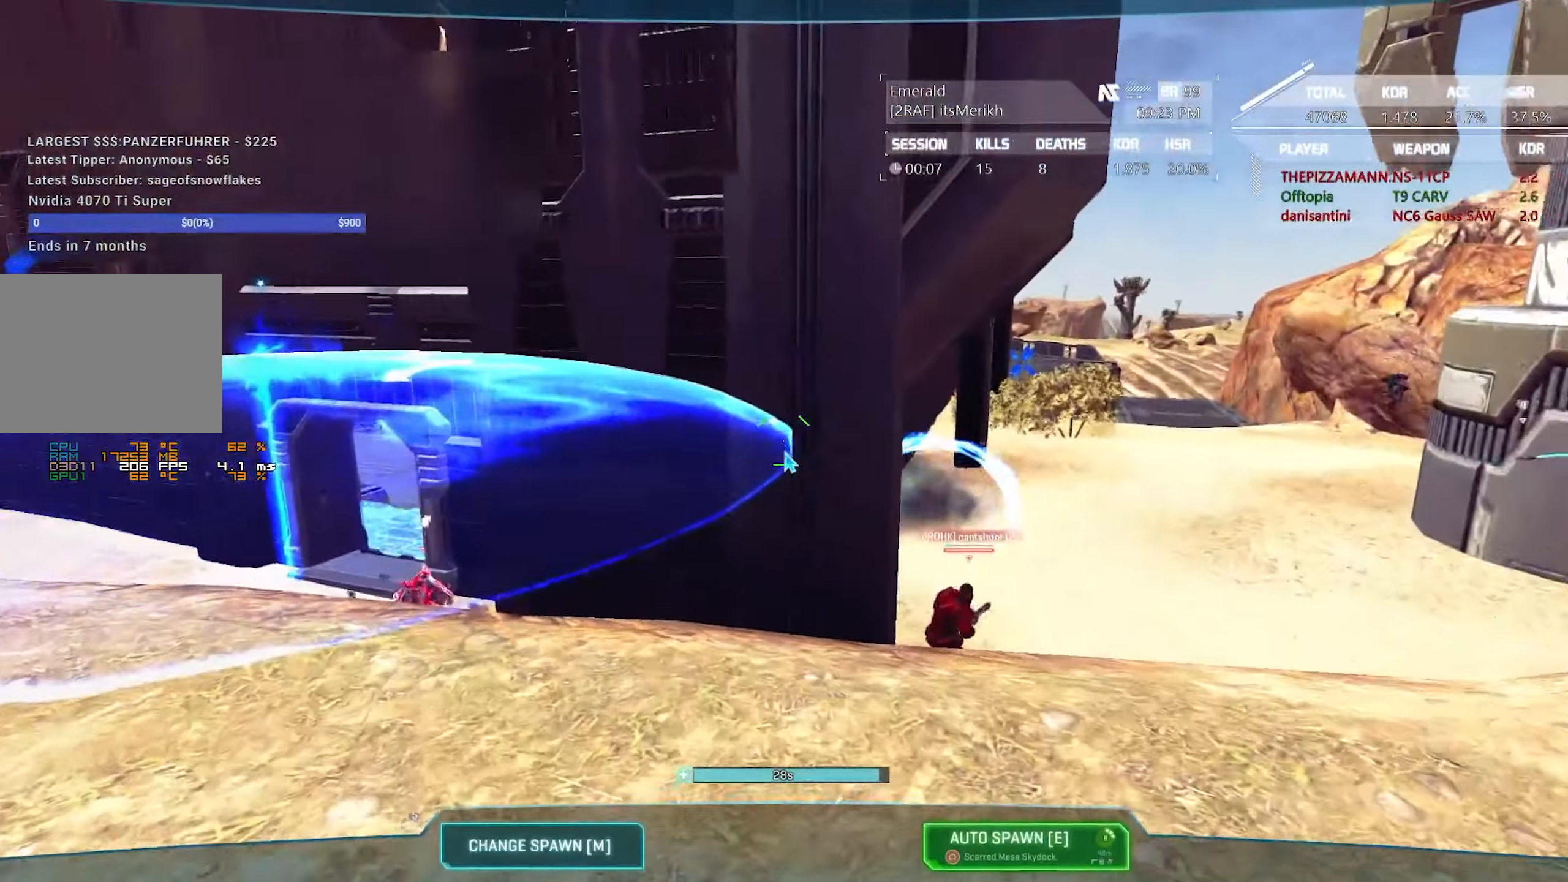
{"keys": [], "mouse": [], "events": []}
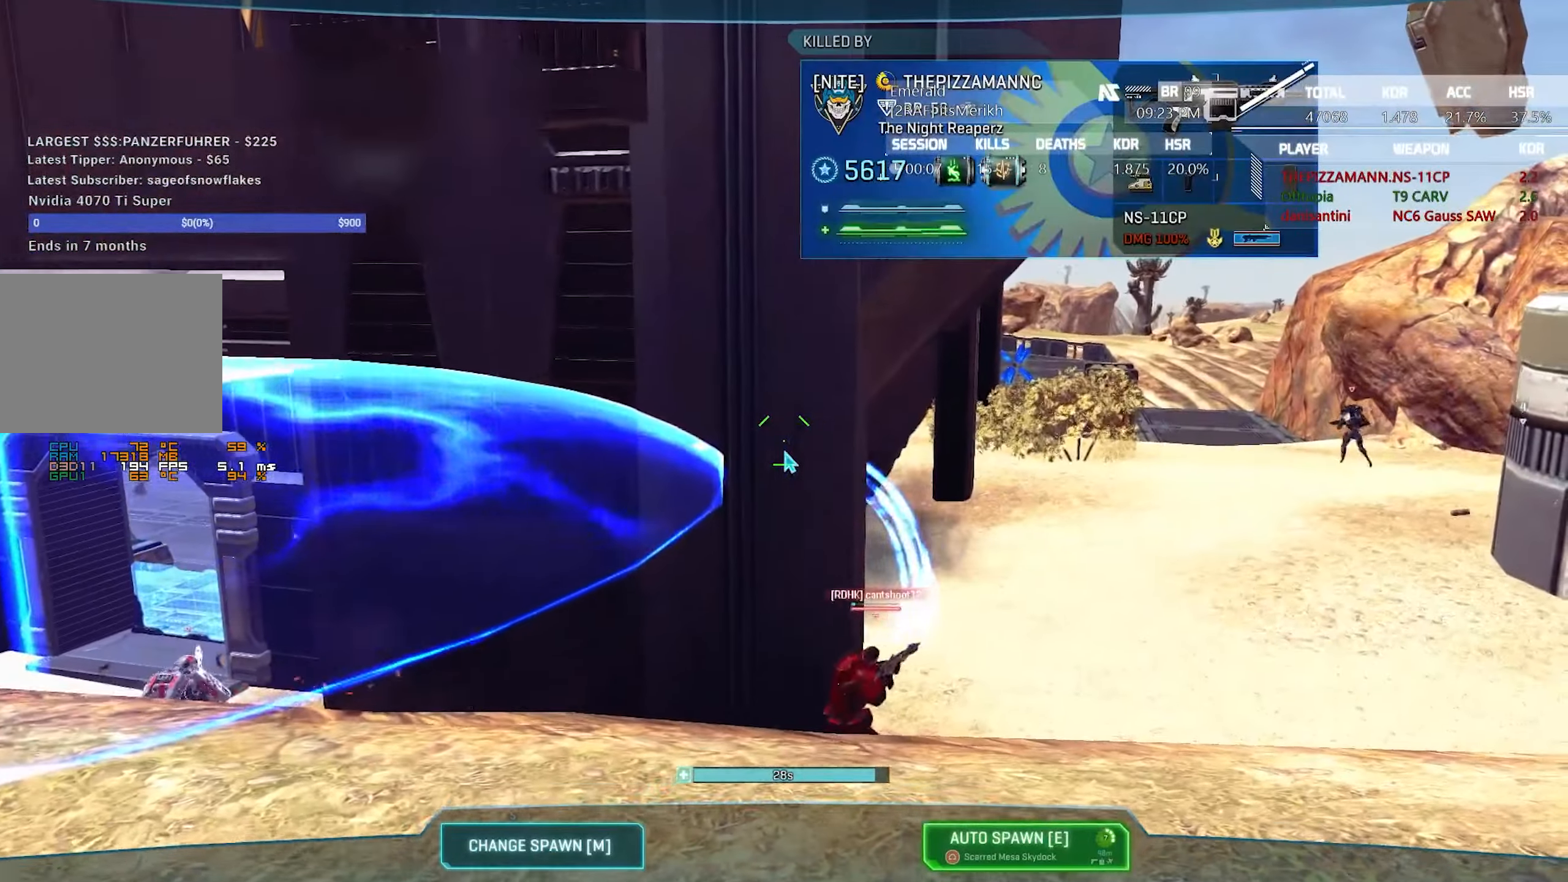
{"keys": [], "mouse": [], "events": []}
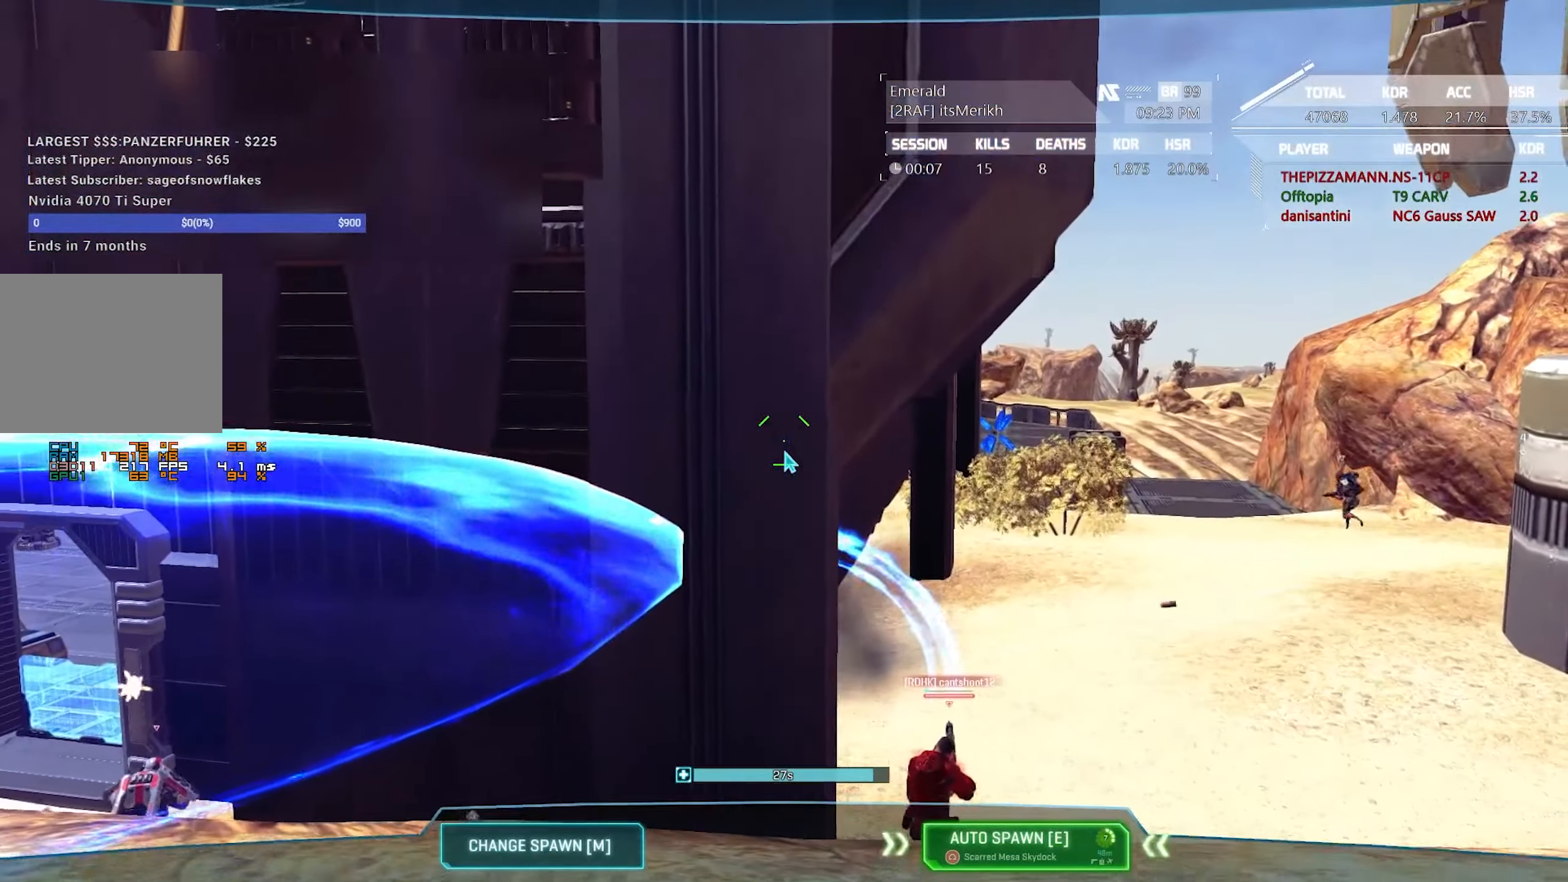
{"keys": [], "mouse": [], "events": []}
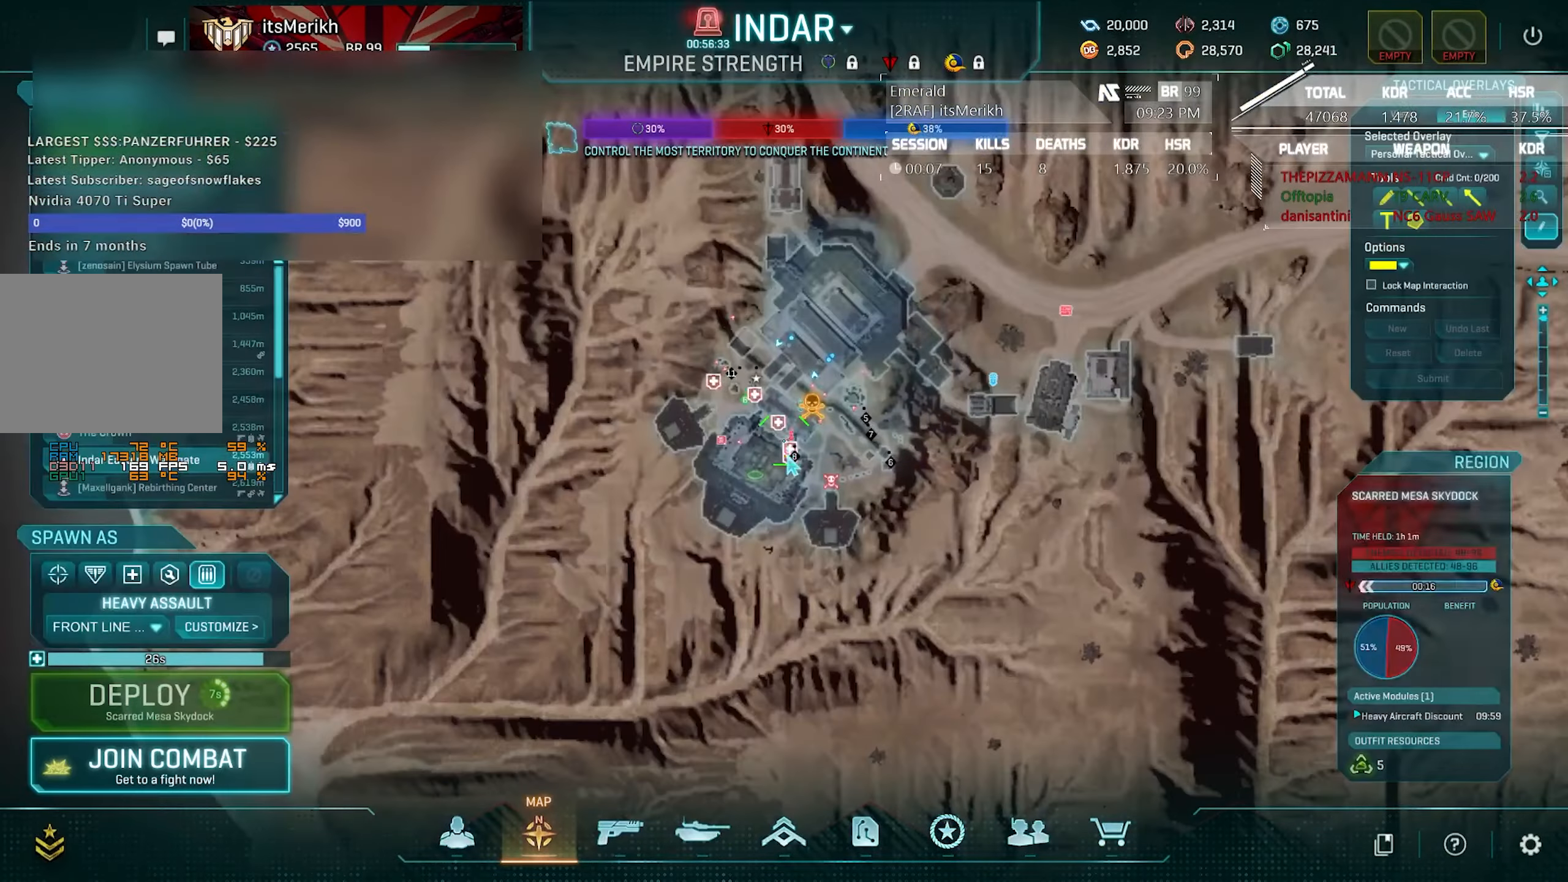
{"keys": [], "mouse": [], "events": []}
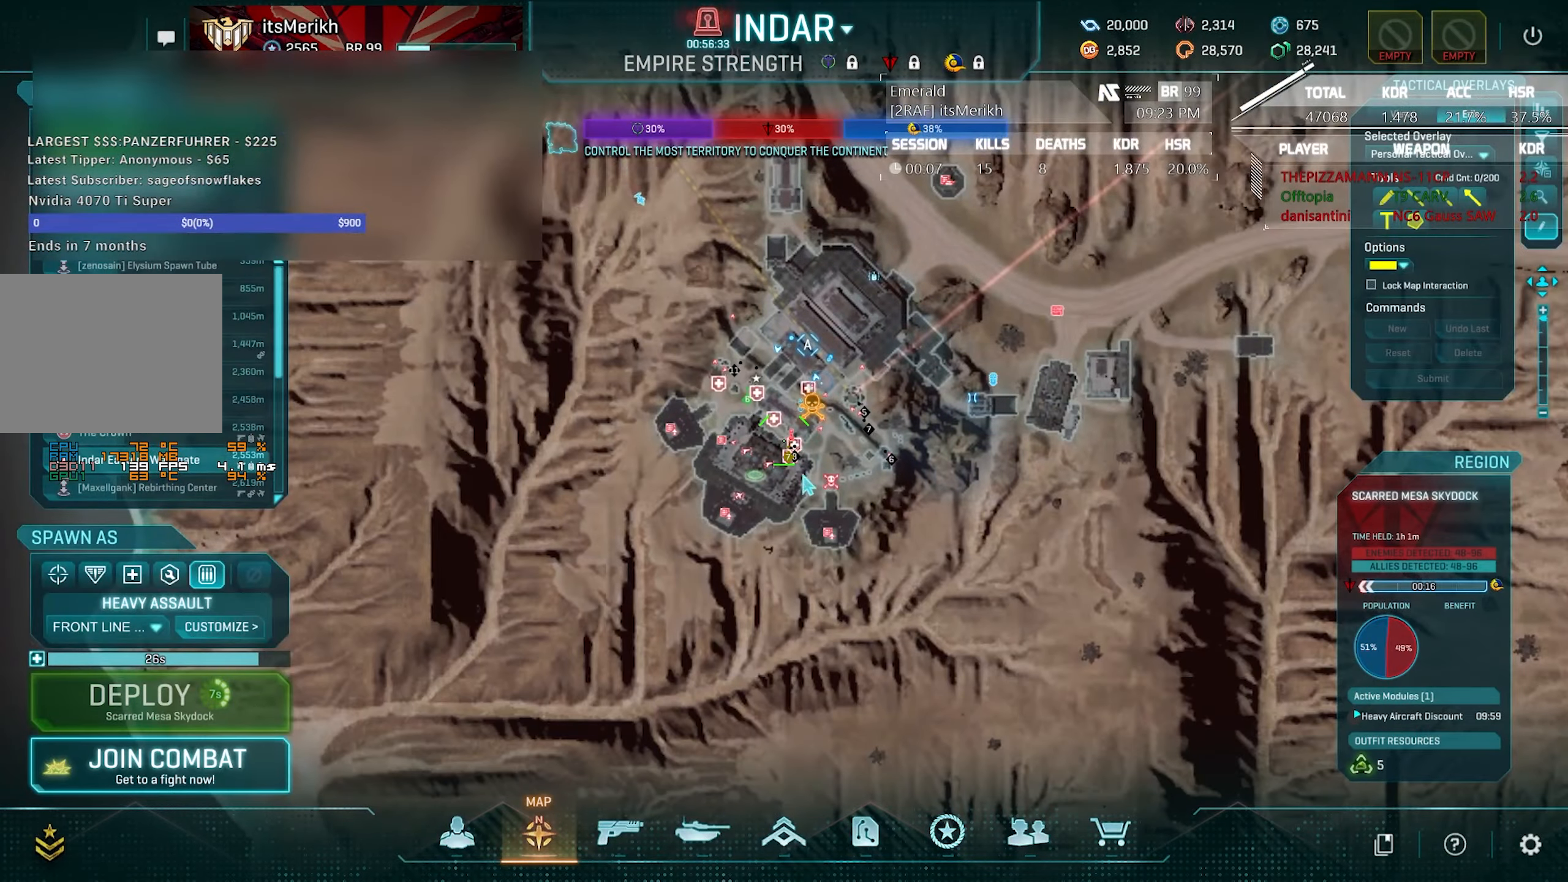
{"keys": [], "mouse": [], "events": []}
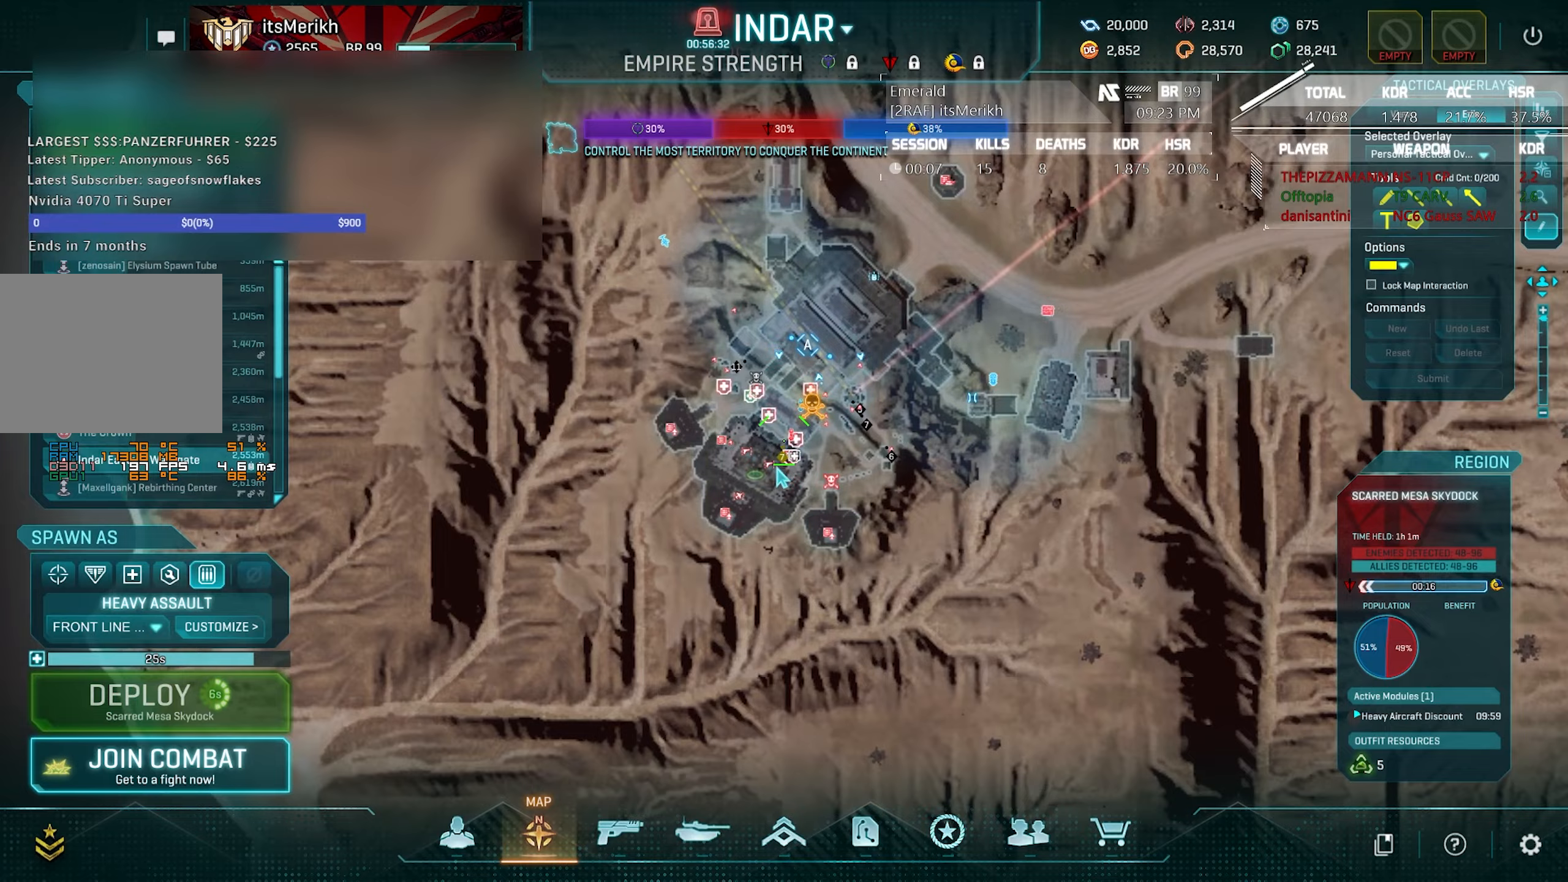
{"keys": [], "mouse": ["right"], "events": [[450, "mouse_right", "down"]]}
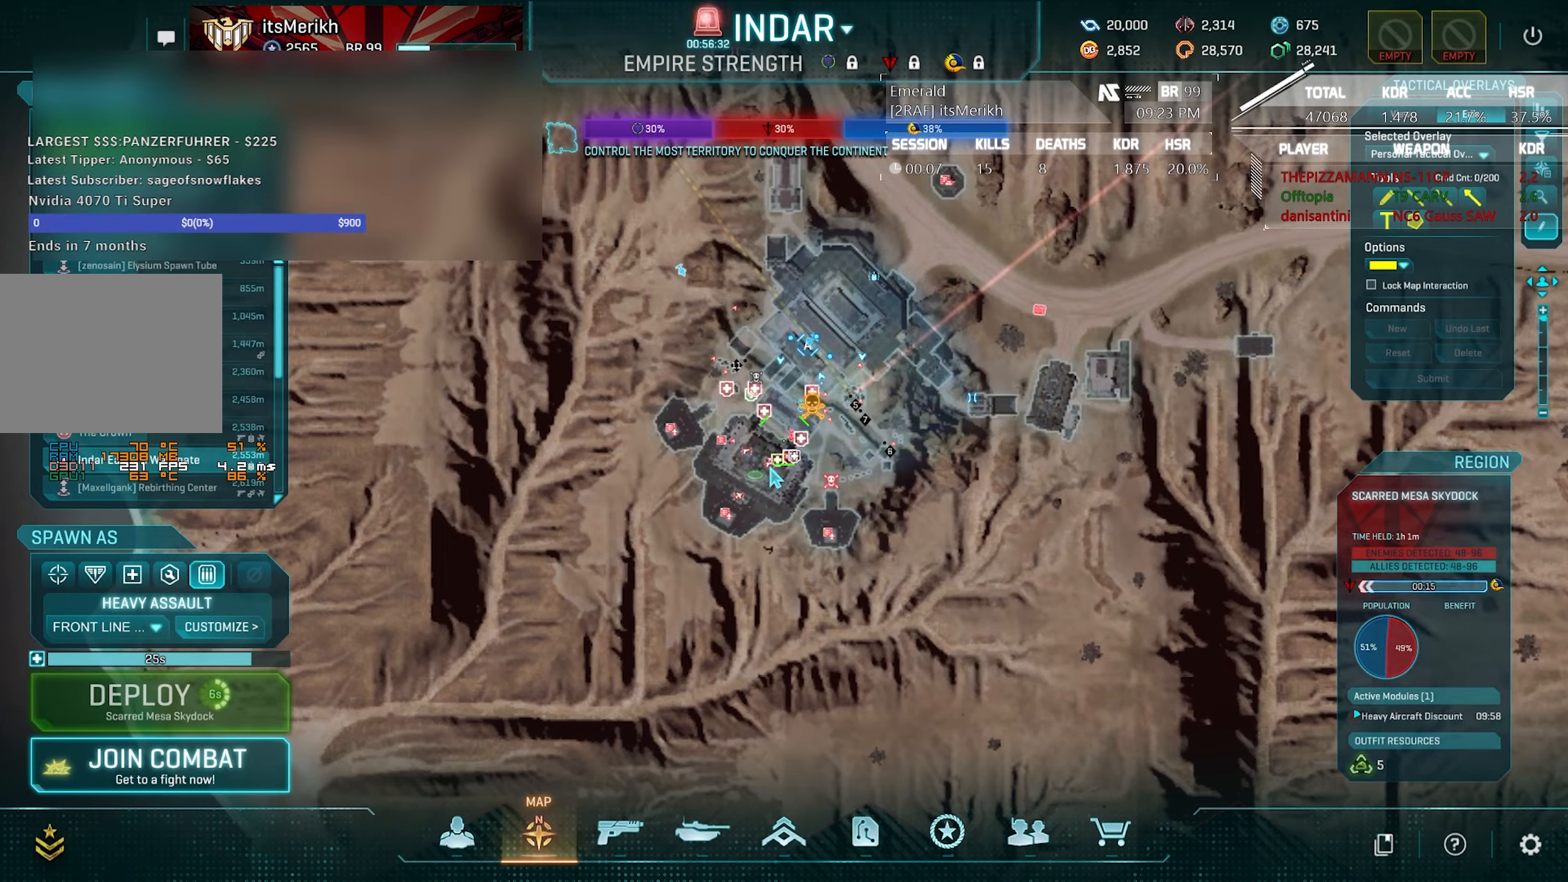
{"keys": ["a", "shift", "w"], "mouse": [], "events": [[267, "a", "down"], [267, "mouse_right", "up"], [267, "shift", "down"], [267, "w", "down"]]}
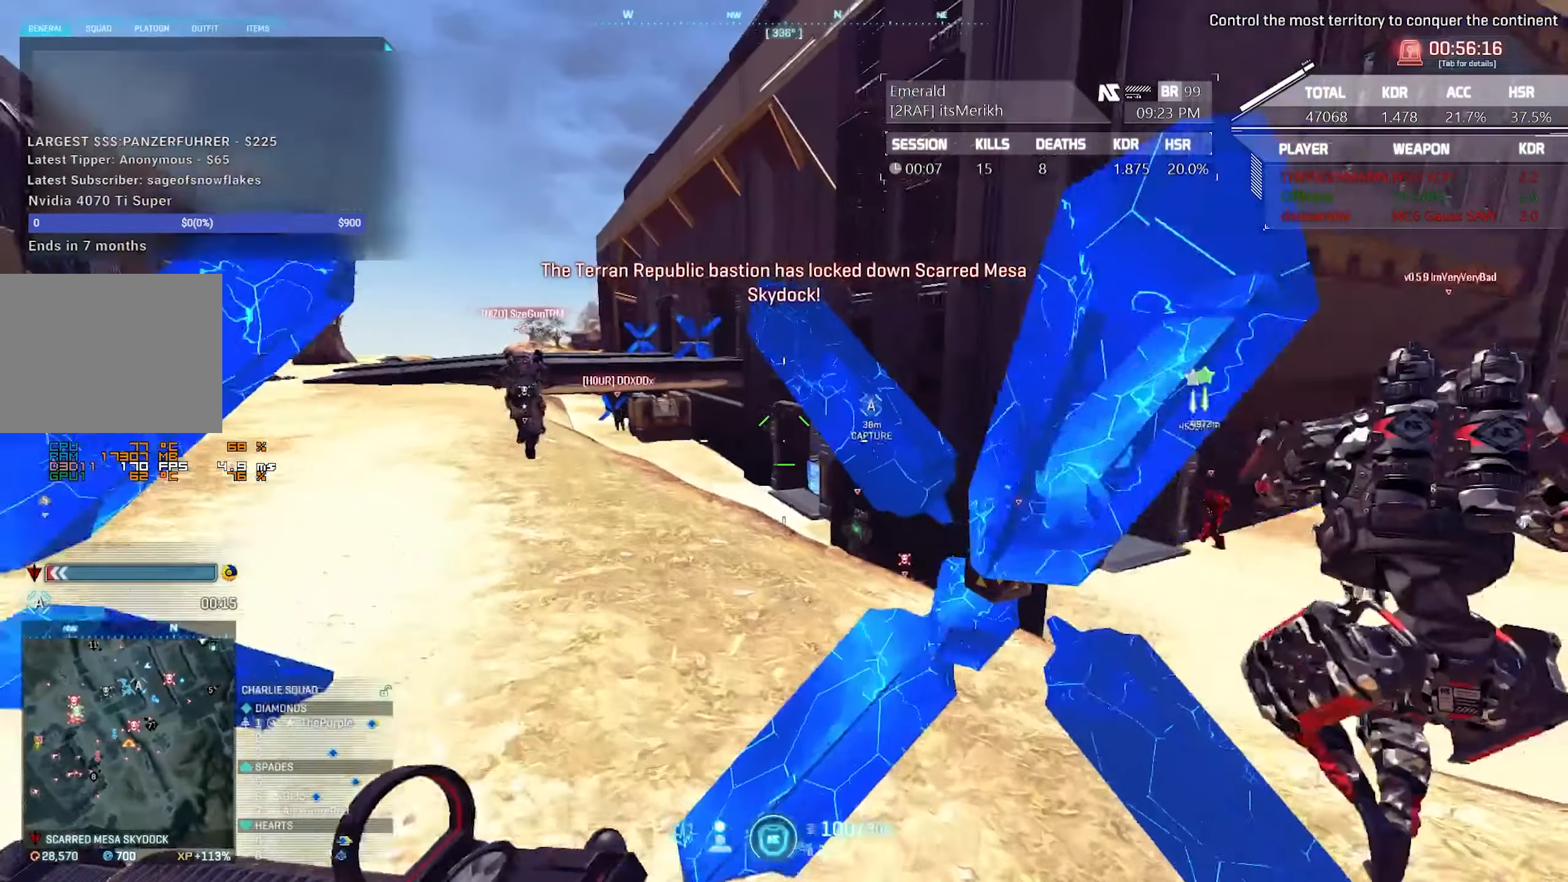
{"keys": ["a", "shift", "w"], "mouse": [], "events": []}
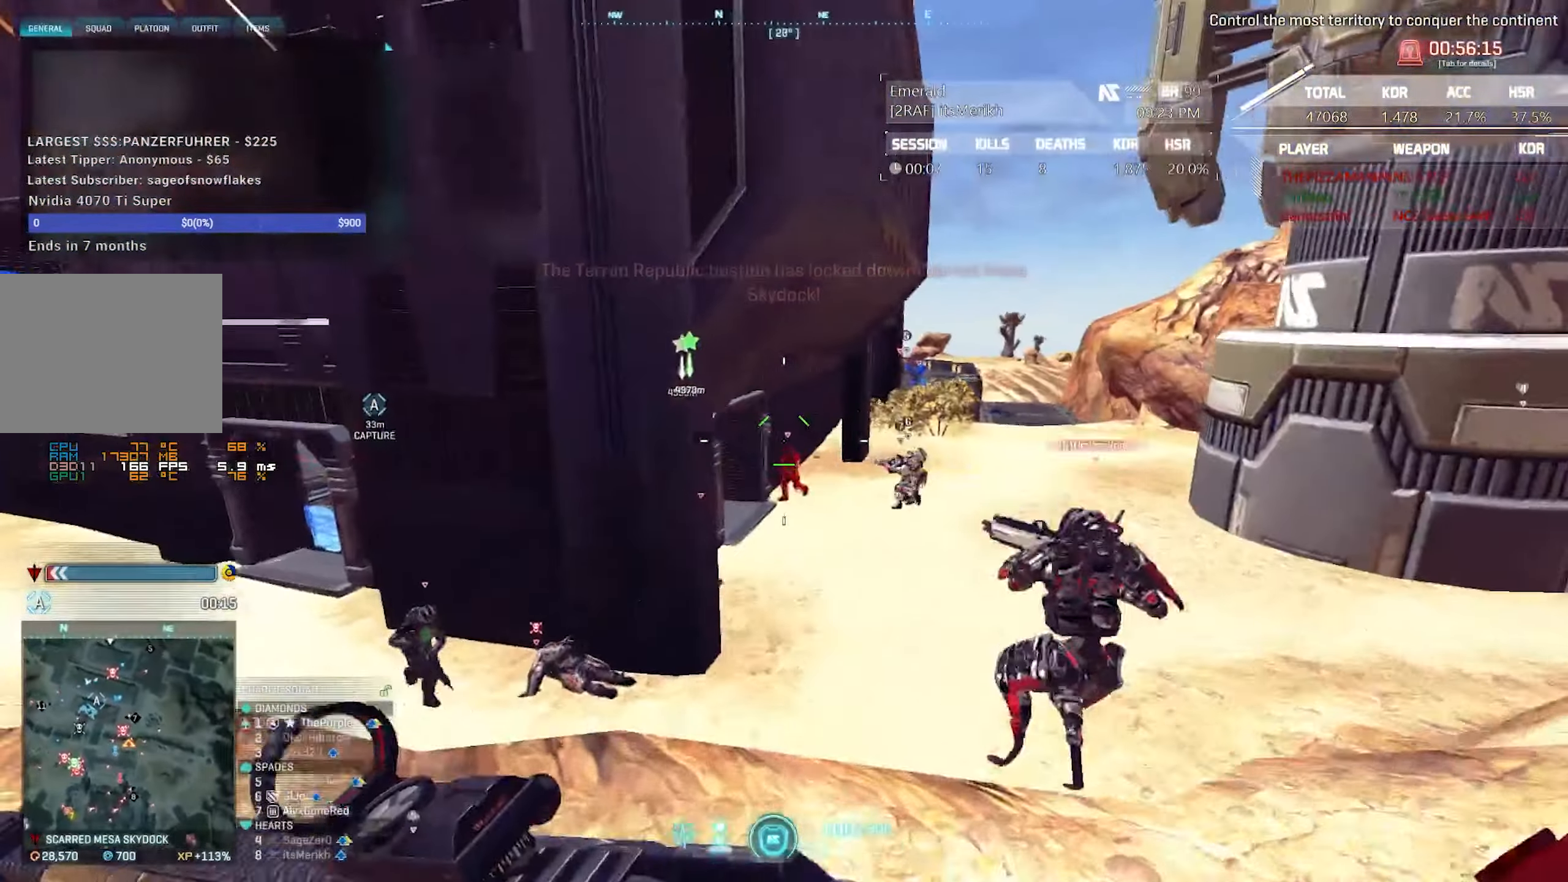
{"keys": ["a", "shift", "w"], "mouse": [], "events": []}
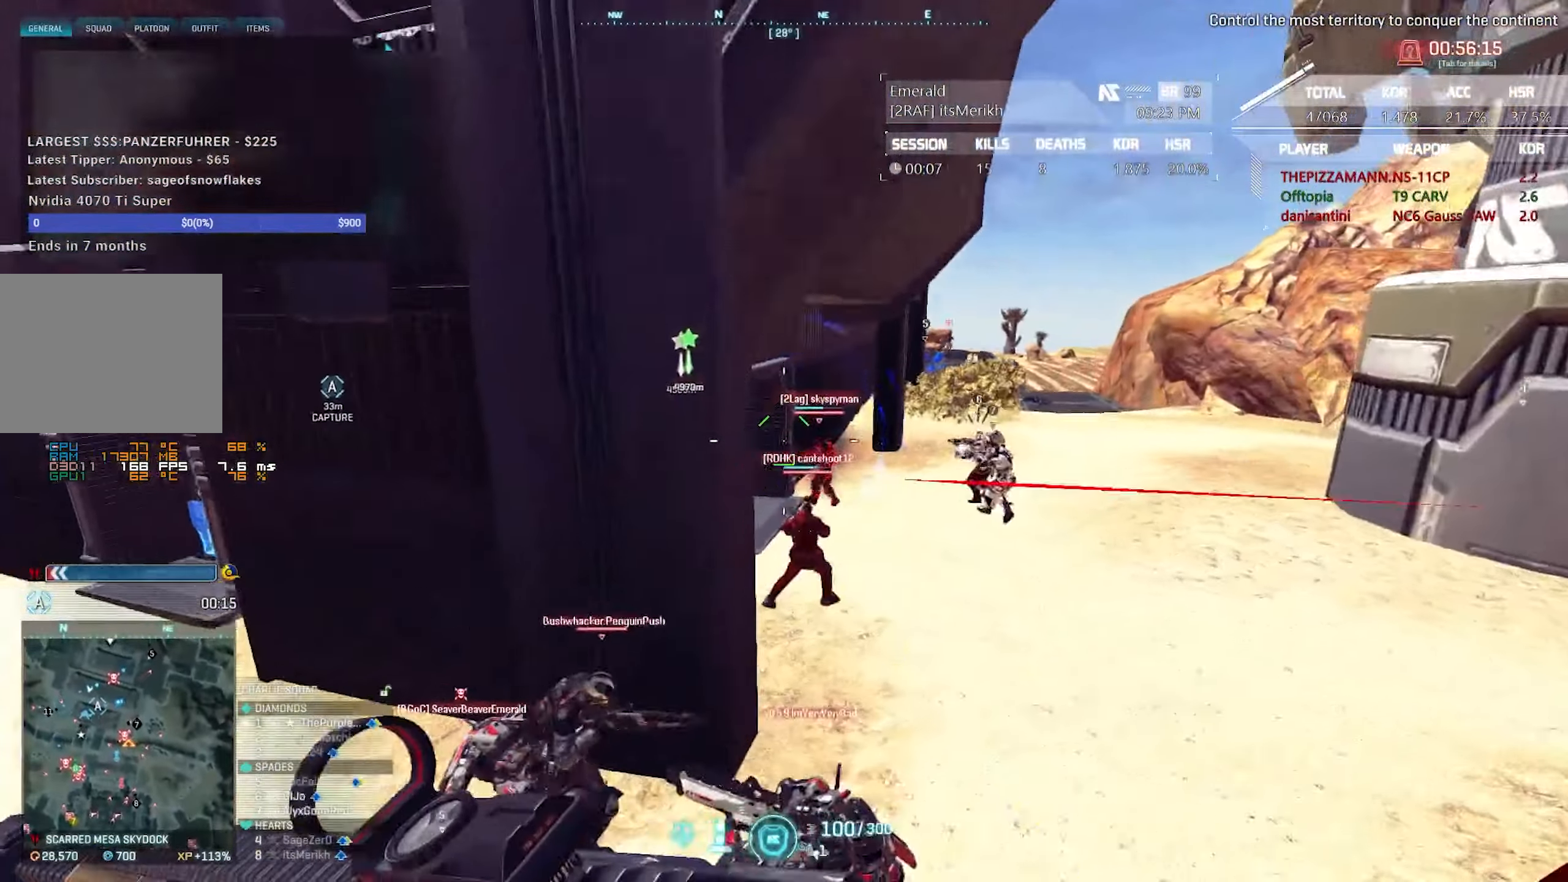
{"keys": ["a", "shift", "w"], "mouse": [], "events": []}
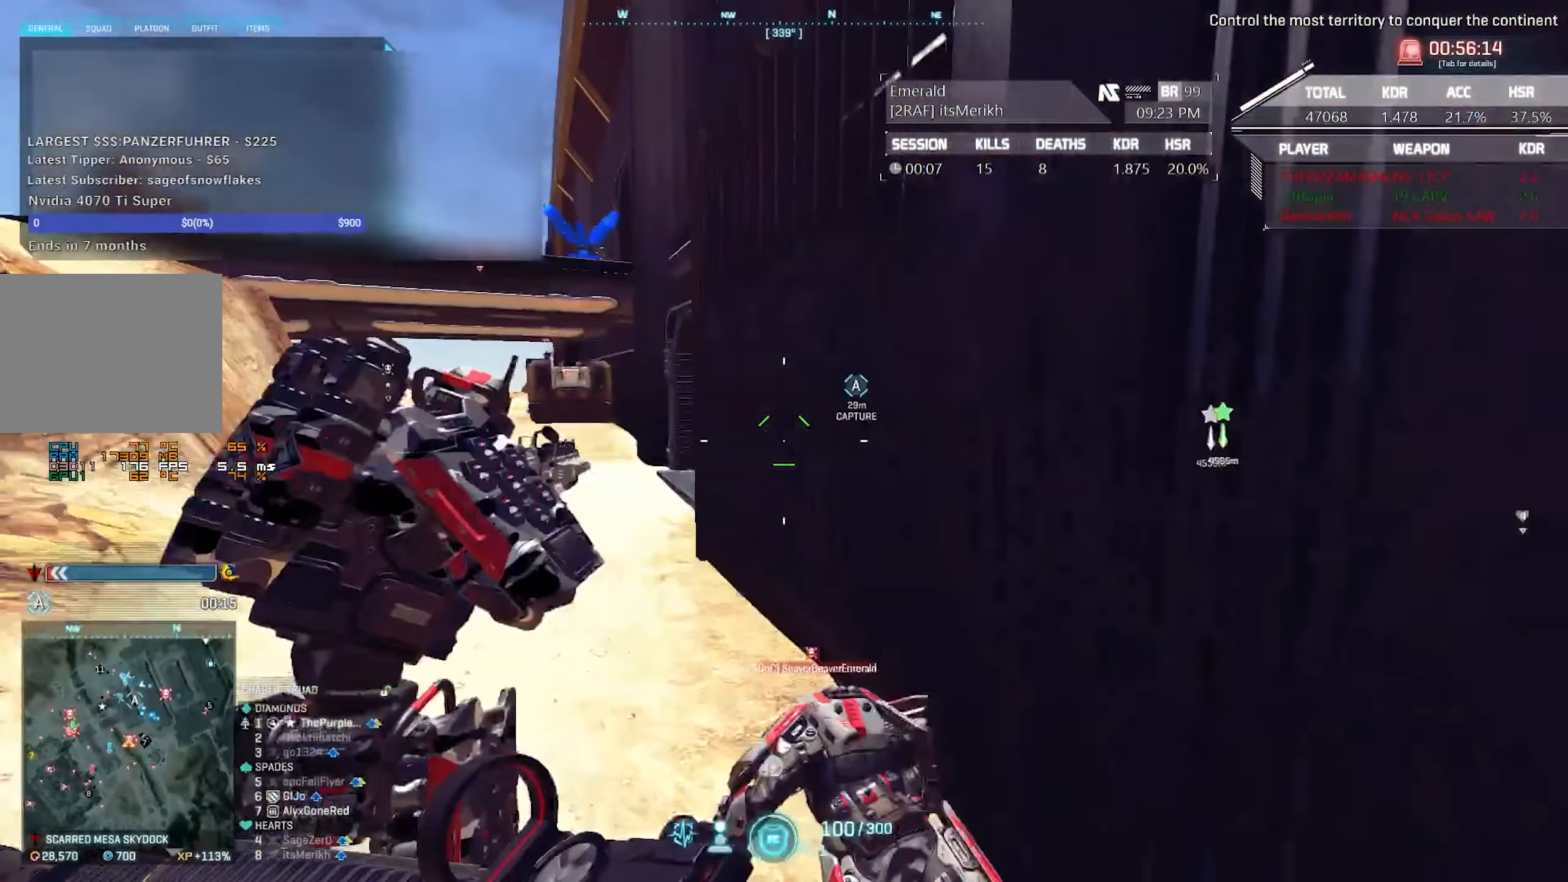
{"keys": ["a"], "mouse": [], "events": [[233, "shift", "up"], [333, "w", "up"]]}
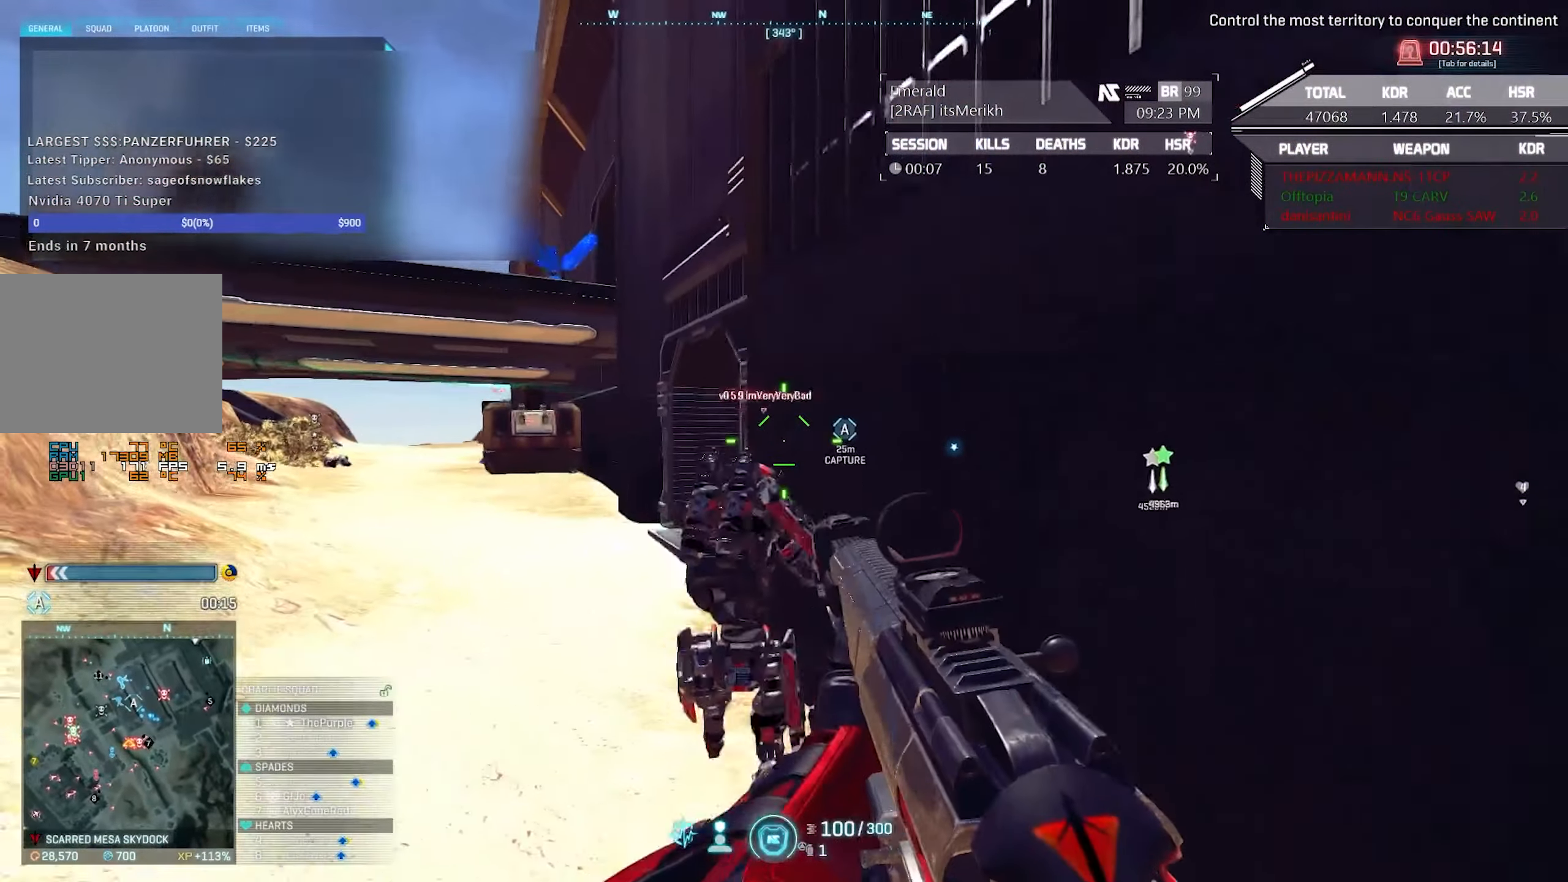
{"keys": ["a"], "mouse": ["right"], "events": [[250, "mouse_right", "down"]]}
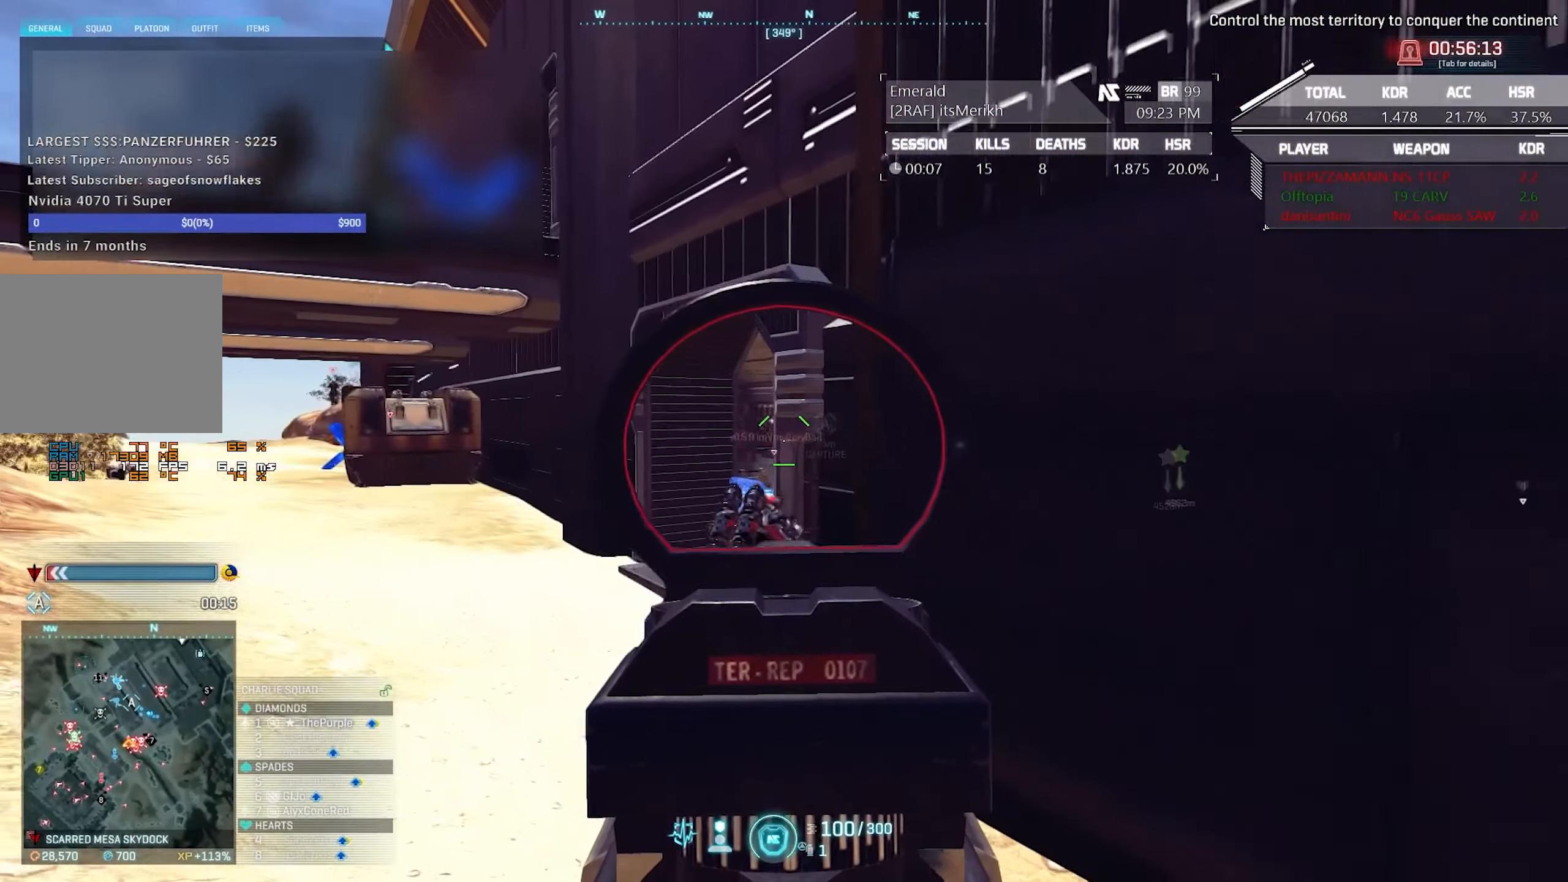
{"keys": ["a", "w"], "mouse": ["right"], "events": [[267, "w", "down"]]}
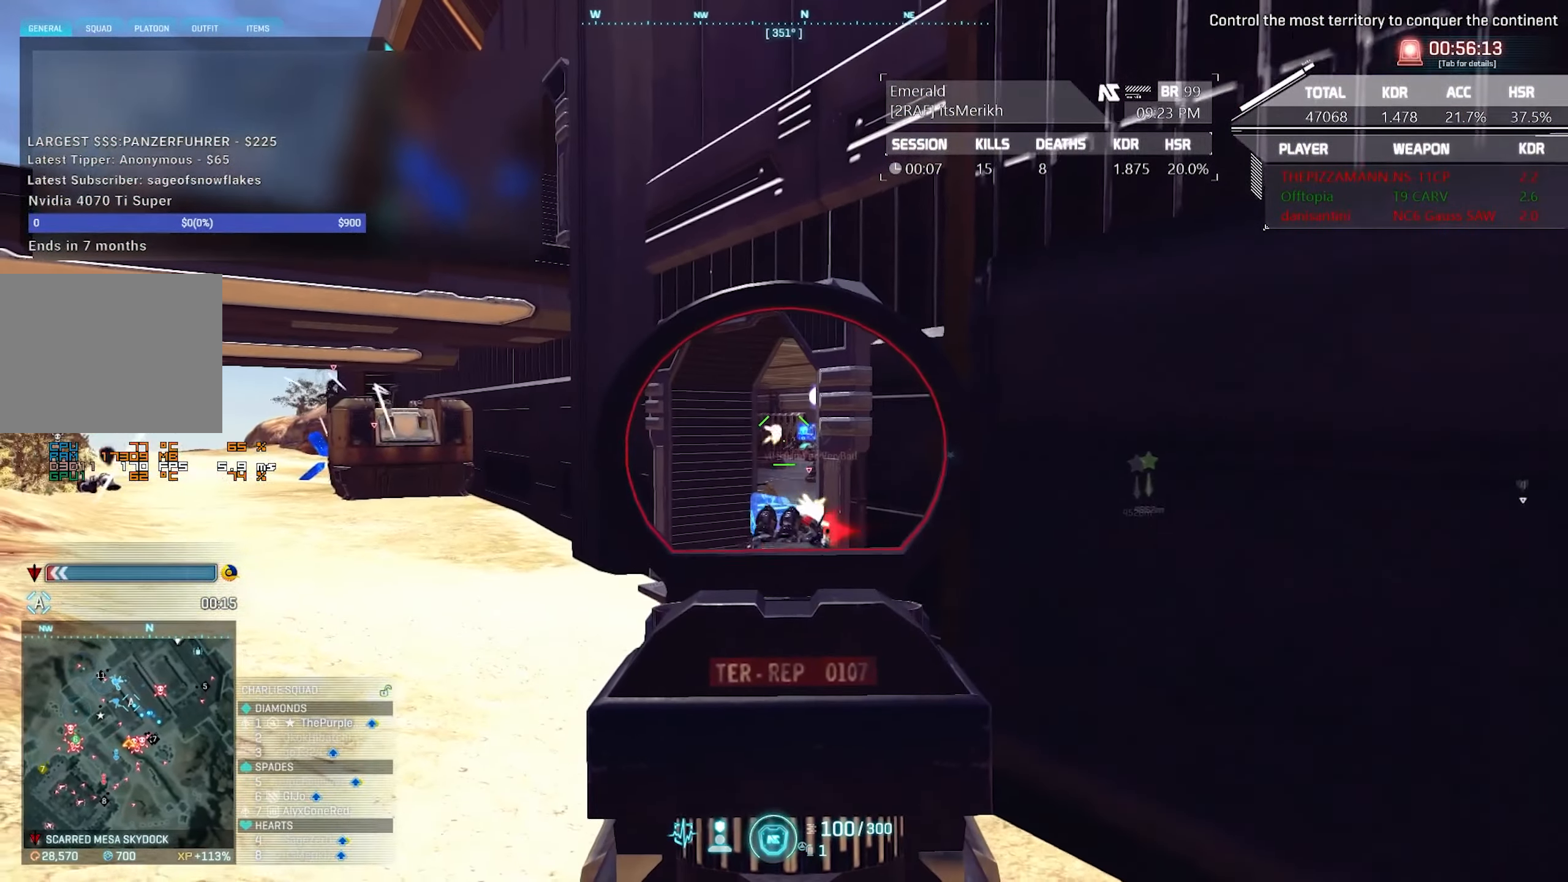
{"keys": ["d"], "mouse": ["left", "right"], "events": [[150, "w", "up"], [383, "a", "up"], [383, "d", "down"], [383, "mouse_left", "down"]]}
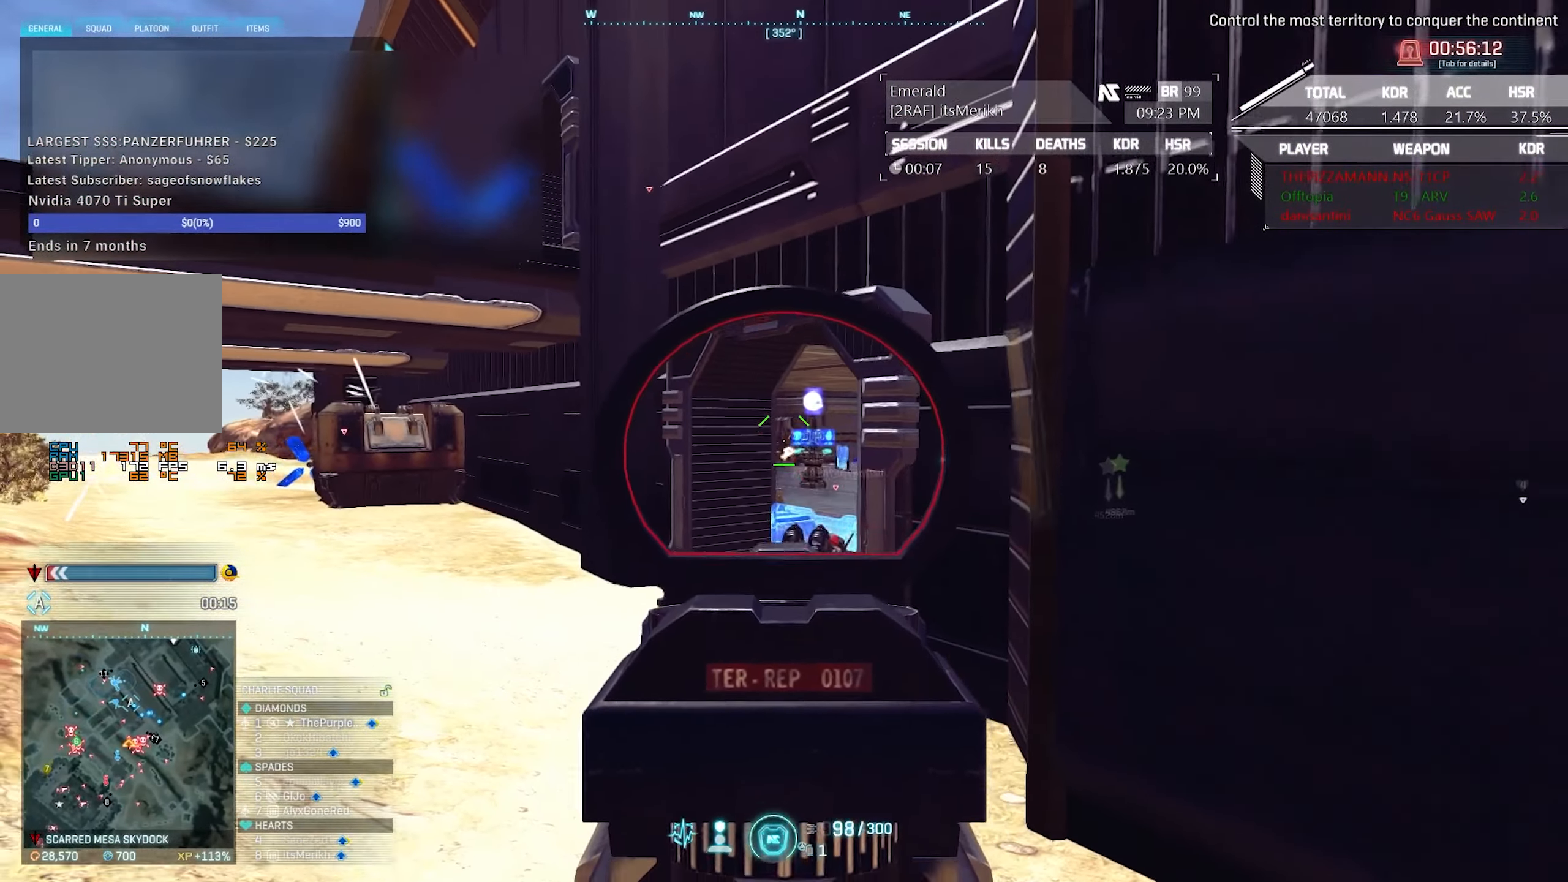
{"keys": ["d"], "mouse": ["left", "right"], "events": [[167, "mouse_left", "up"], [250, "mouse_left", "down"]]}
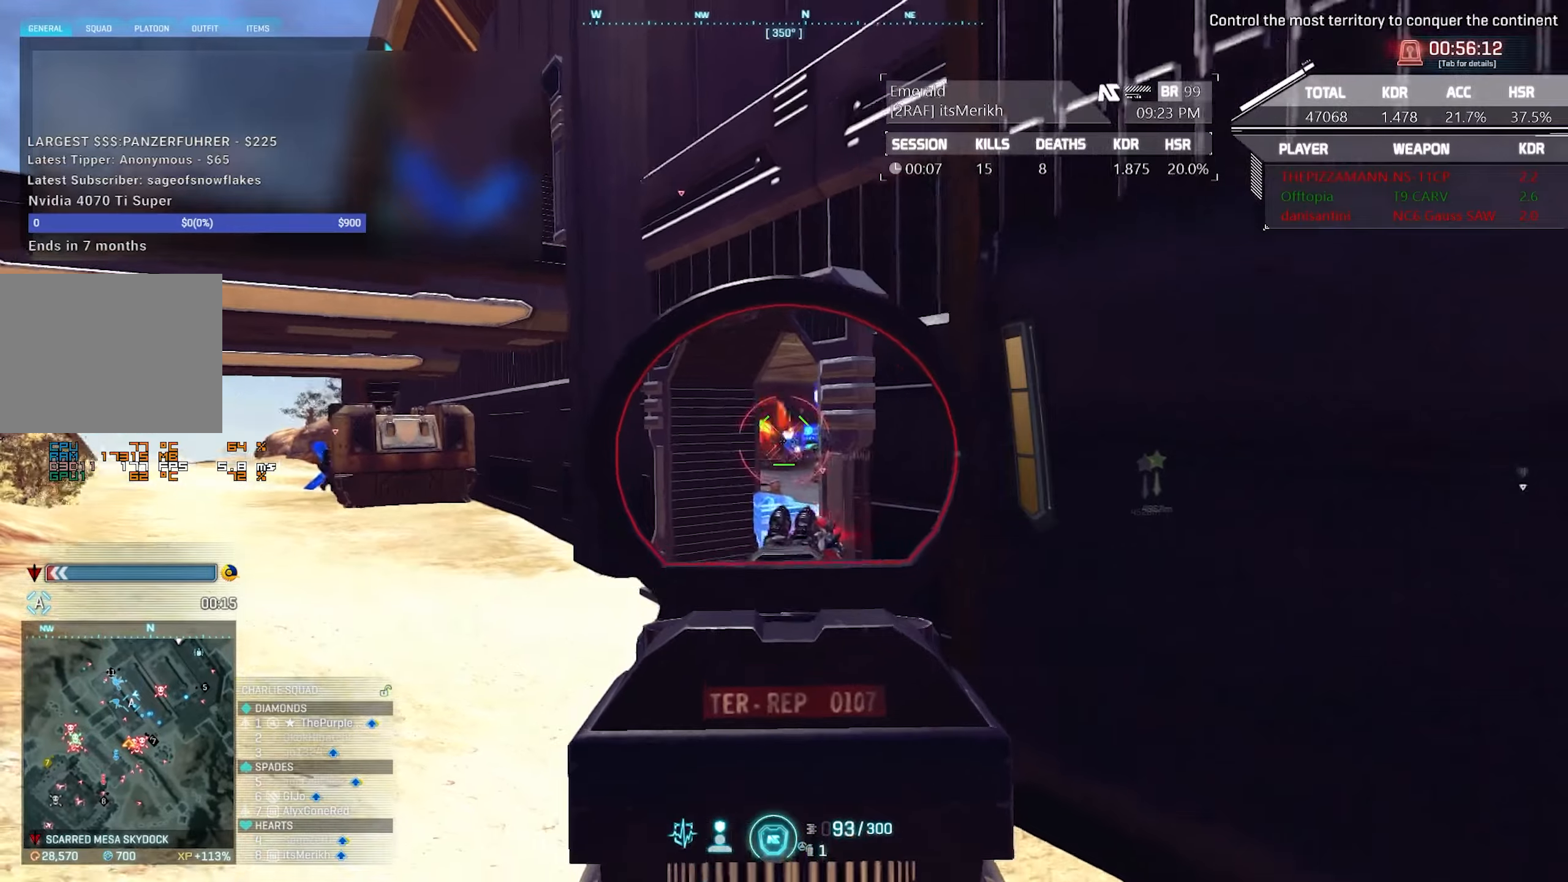
{"keys": [], "mouse": ["left", "right"], "events": [[84, "mouse_left", "up"], [134, "a", "down"], [134, "d", "up"], [184, "mouse_left", "down"], [500, "a", "up"]]}
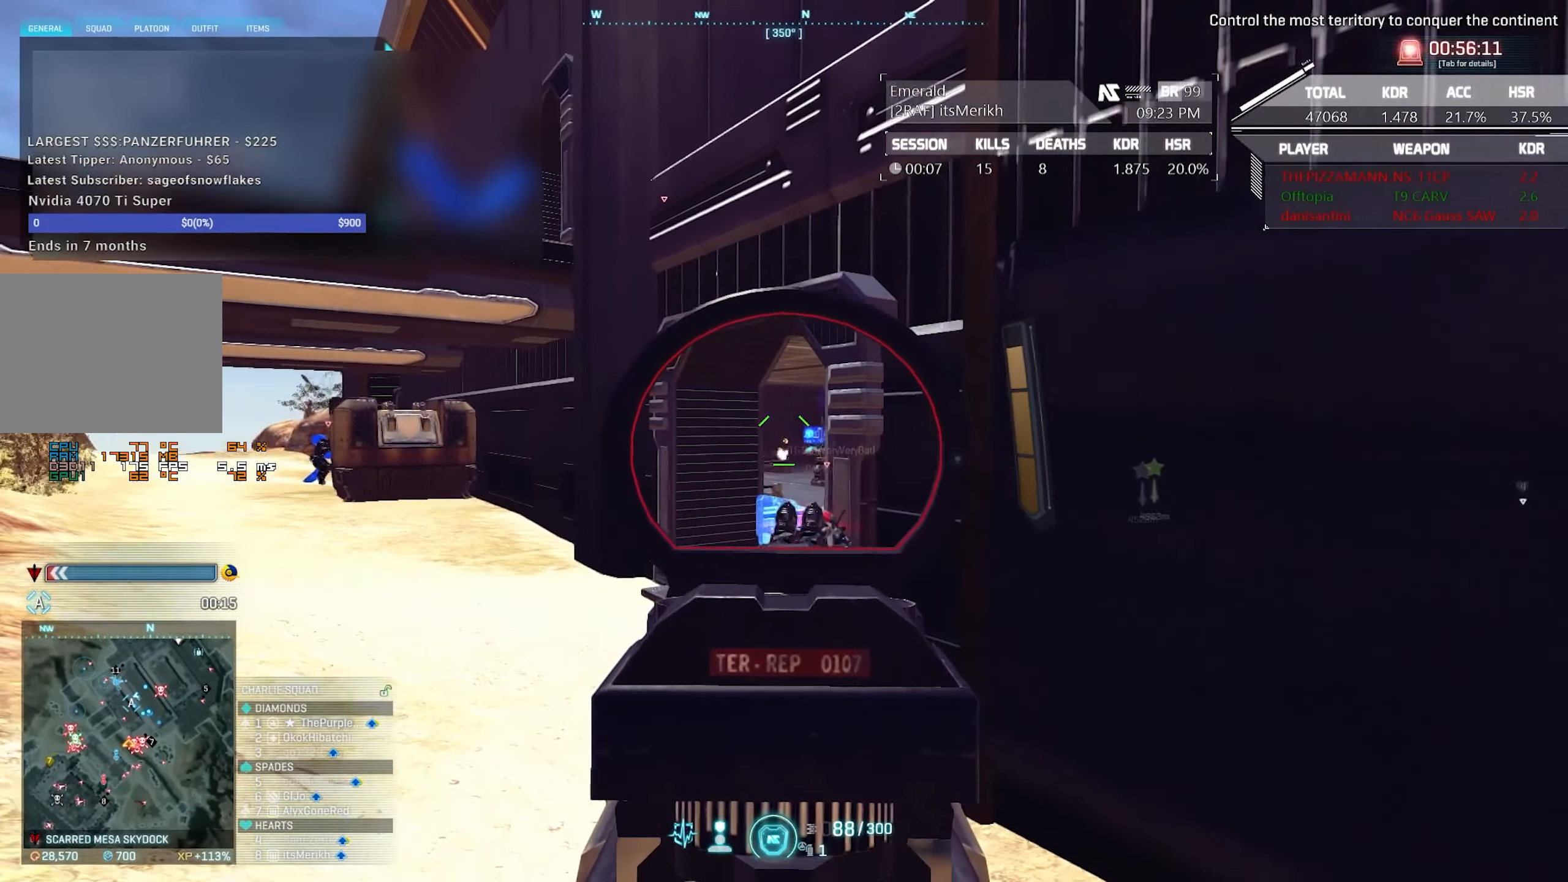
{"keys": ["a"], "mouse": [], "events": [[50, "d", "down"], [50, "mouse_left", "up"], [100, "mouse_left", "down"], [334, "d", "up"], [384, "a", "down"], [384, "mouse_left", "up"], [434, "mouse_right", "up"]]}
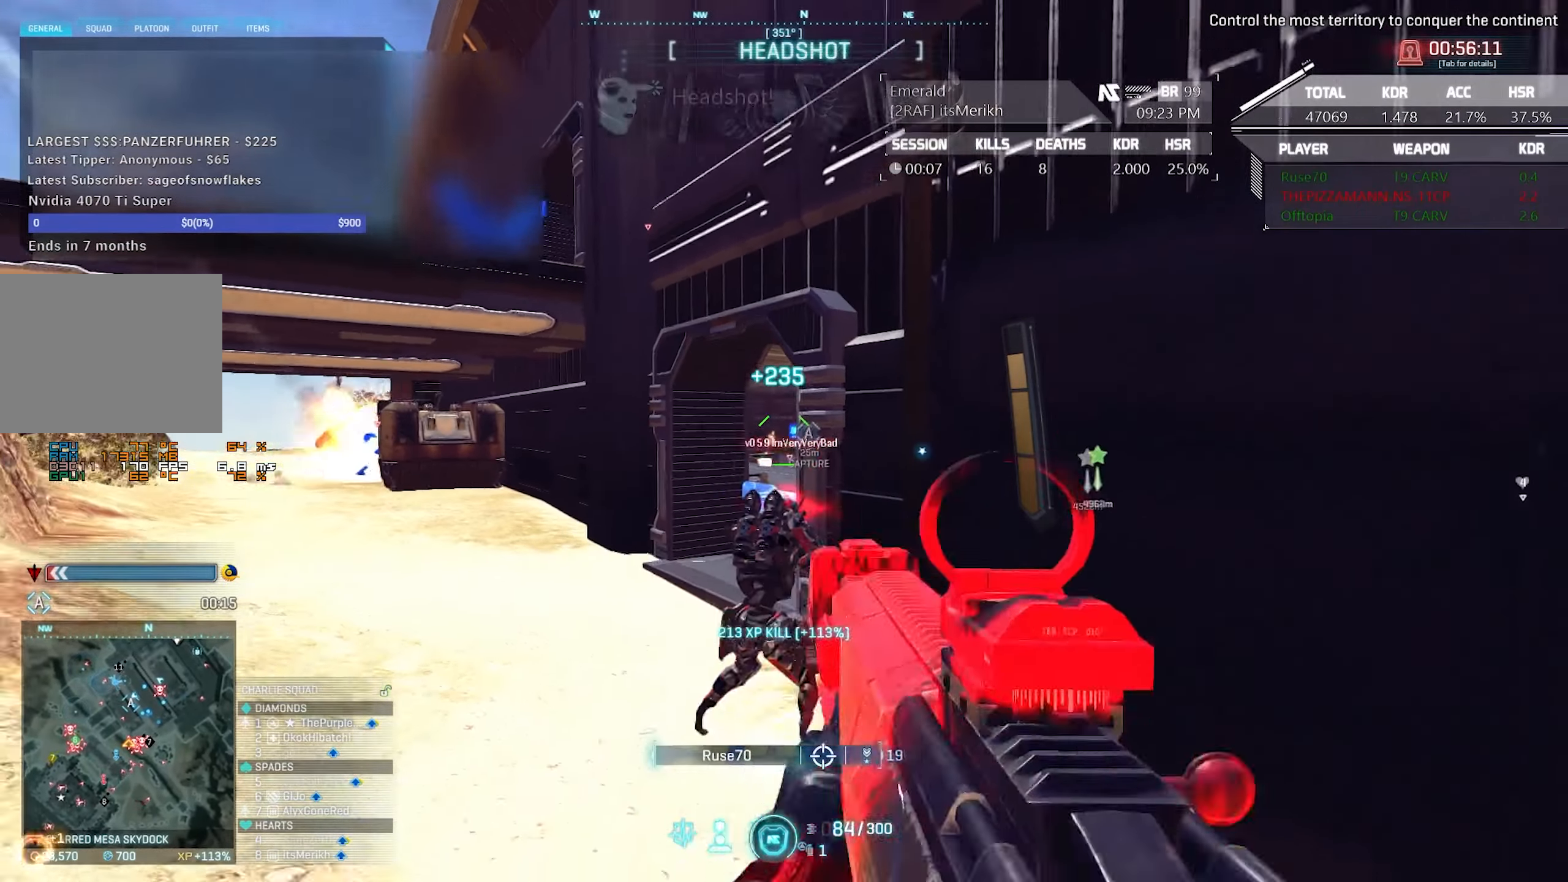
{"keys": ["a"], "mouse": ["right"], "events": [[167, "w", "down"], [250, "w", "up"], [300, "mouse_right", "down"]]}
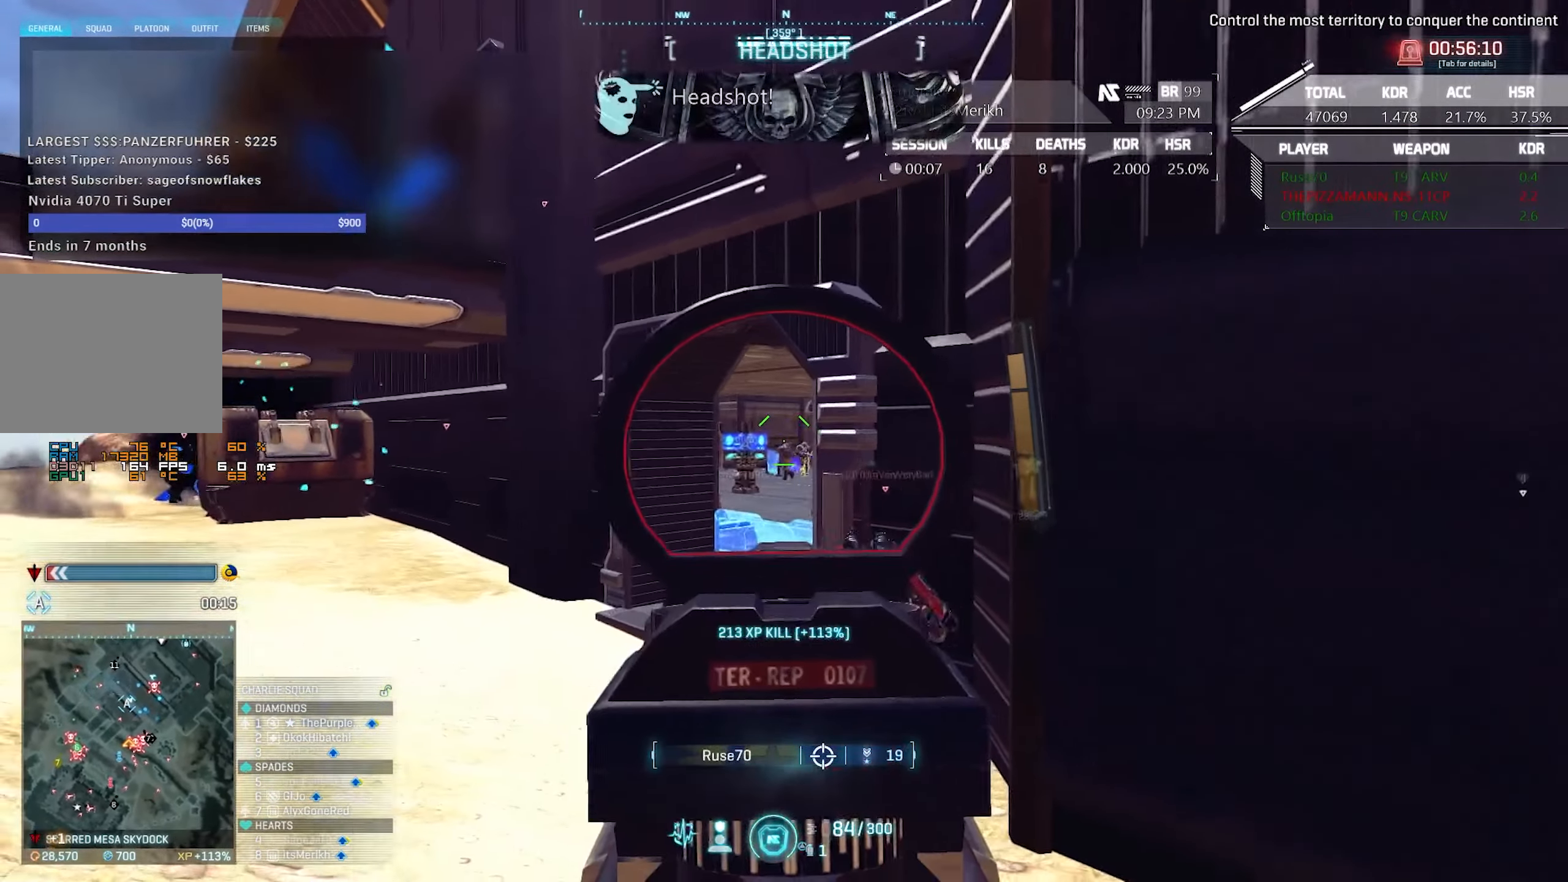
{"keys": ["d"], "mouse": ["left", "right"], "events": [[184, "a", "up"], [217, "mouse_left", "down"], [317, "d", "down"]]}
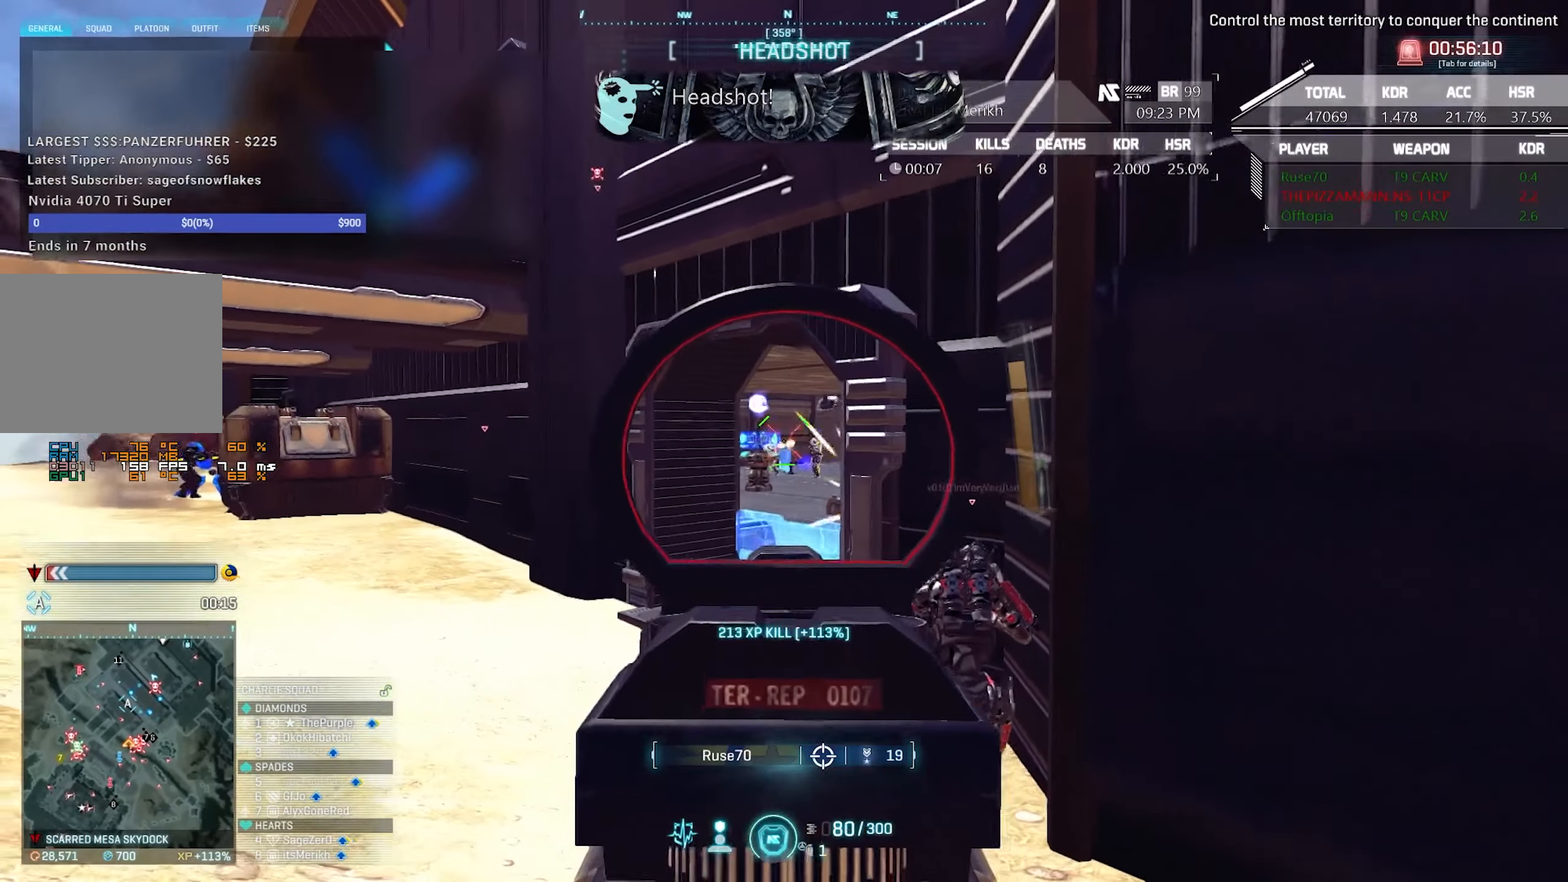
{"keys": ["d"], "mouse": ["left", "right"], "events": [[150, "mouse_left", "up"], [234, "mouse_left", "down"]]}
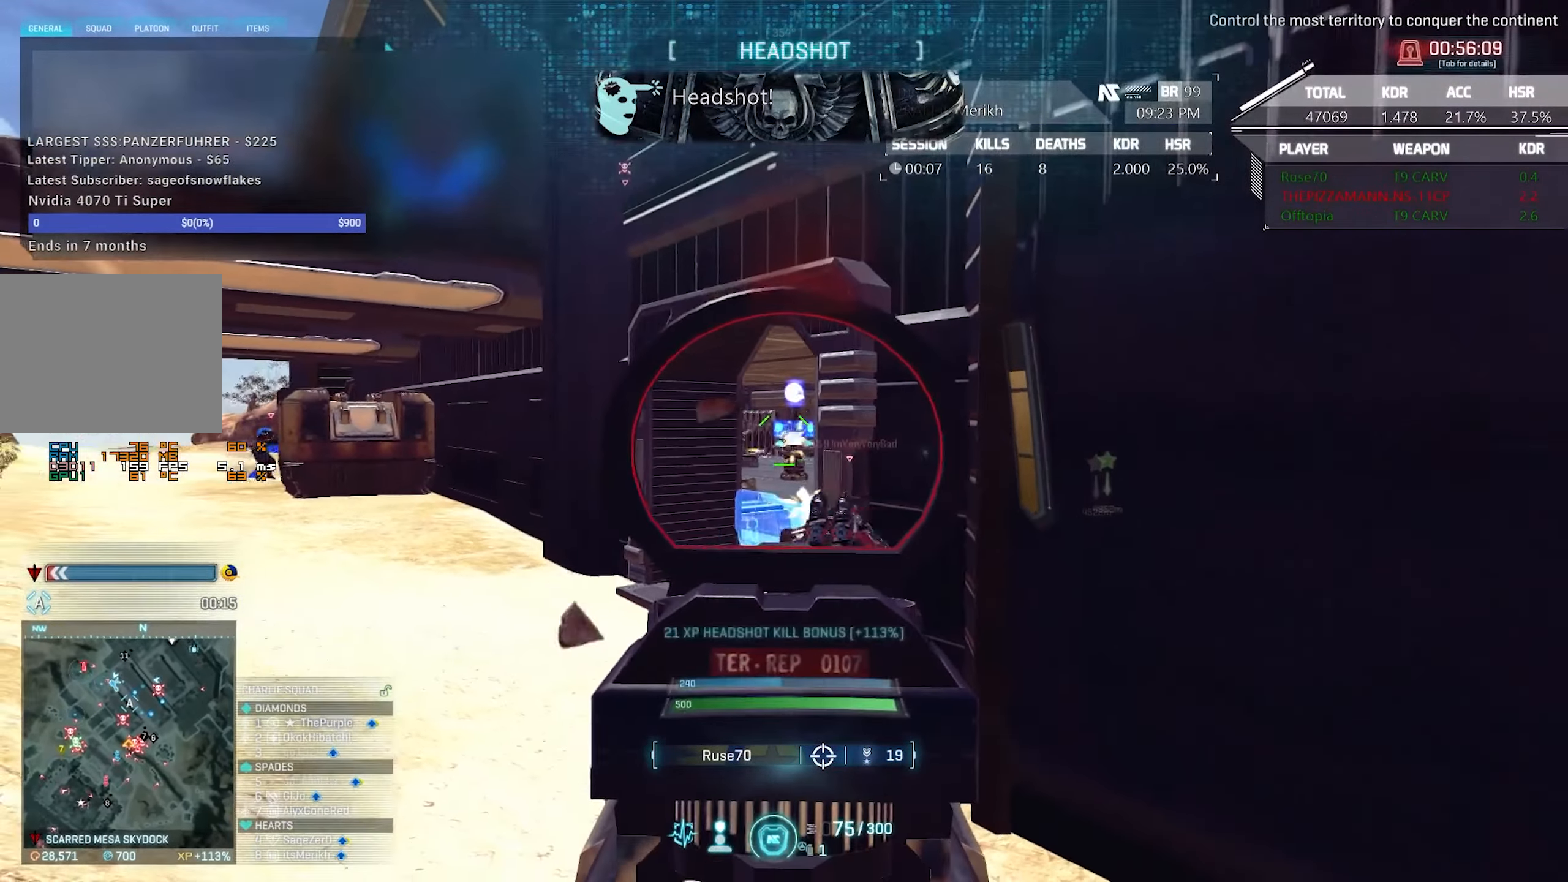
{"keys": [], "mouse": ["left", "right"], "events": [[17, "q", "down"], [167, "mouse_left", "up"], [167, "q", "up"], [217, "d", "up"], [217, "mouse_left", "down"]]}
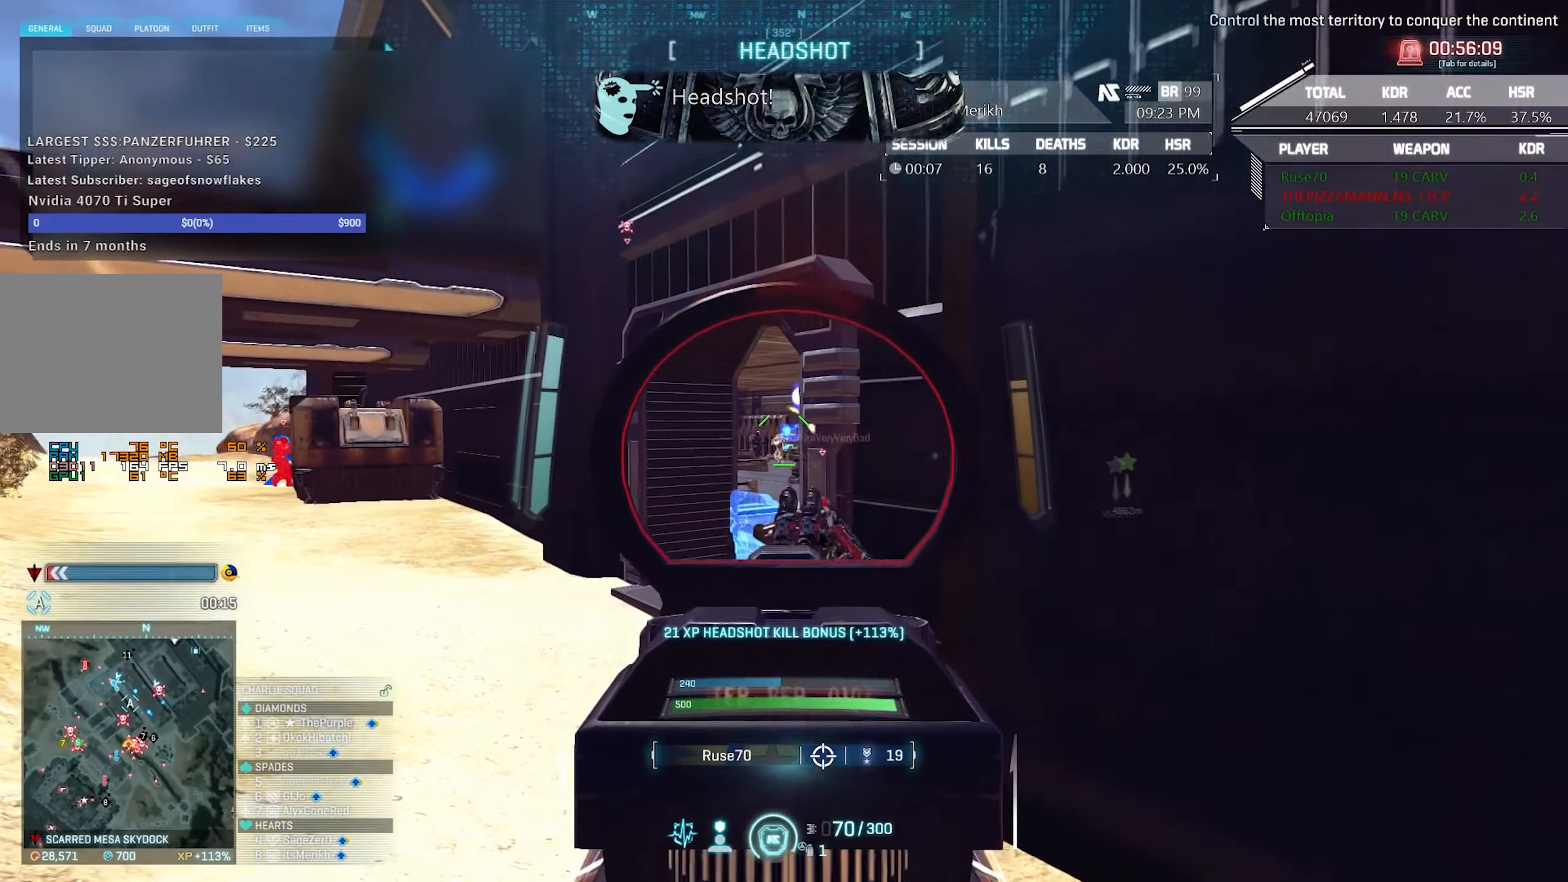
{"keys": ["d"], "mouse": ["left", "right"], "events": [[84, "a", "down"], [84, "mouse_left", "up"], [184, "a", "up"], [184, "mouse_left", "down"], [267, "d", "down"]]}
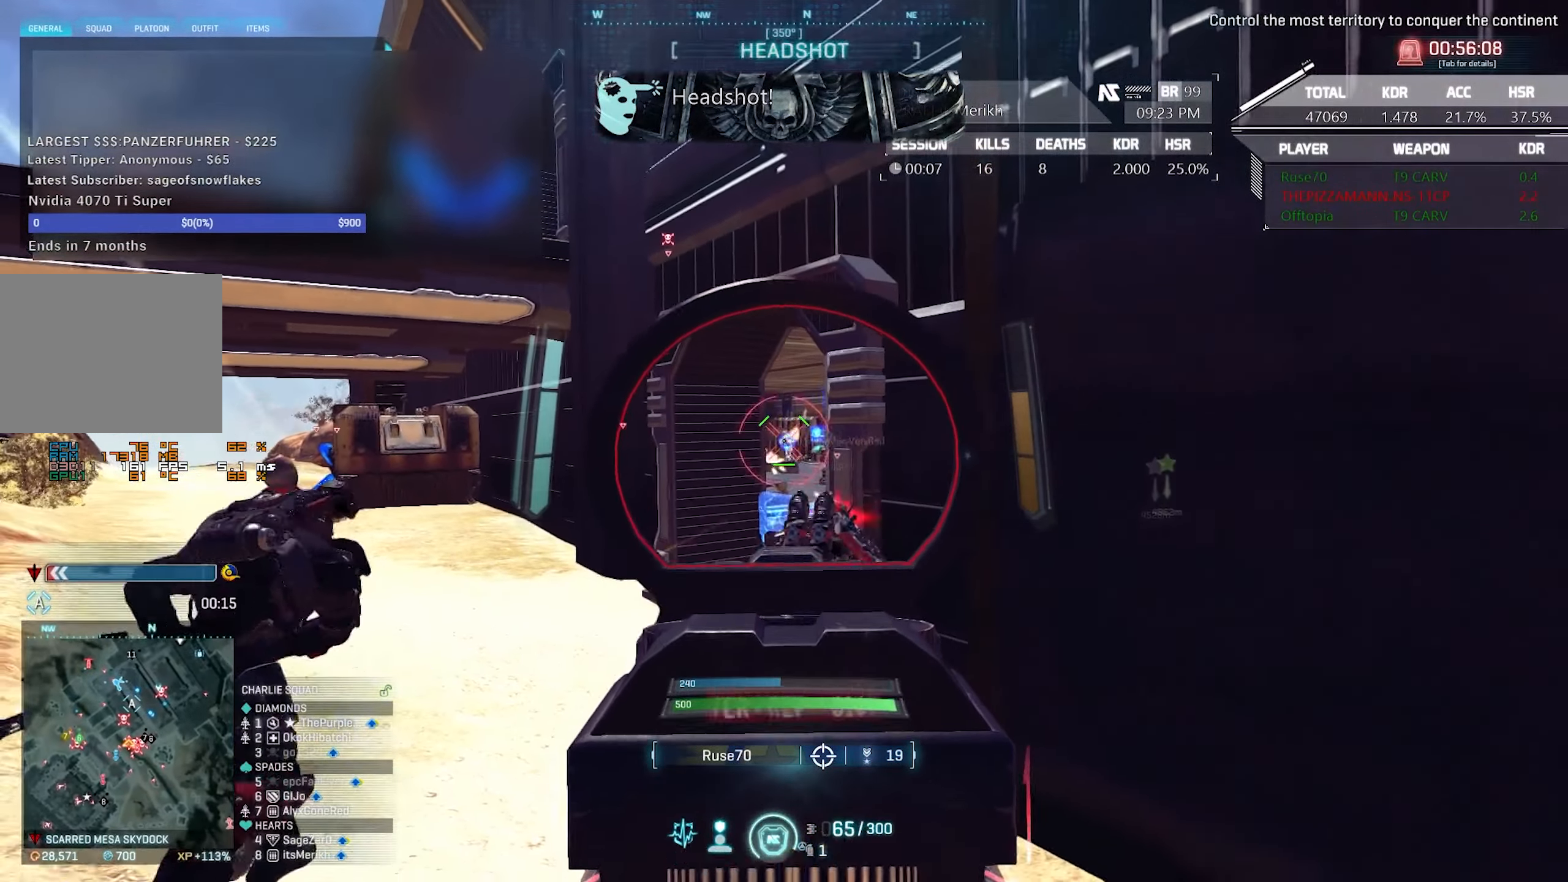
{"keys": [], "mouse": ["left", "right"], "events": [[150, "mouse_left", "up"], [200, "d", "up"], [250, "mouse_left", "down"], [434, "d", "down"], [467, "d", "up"]]}
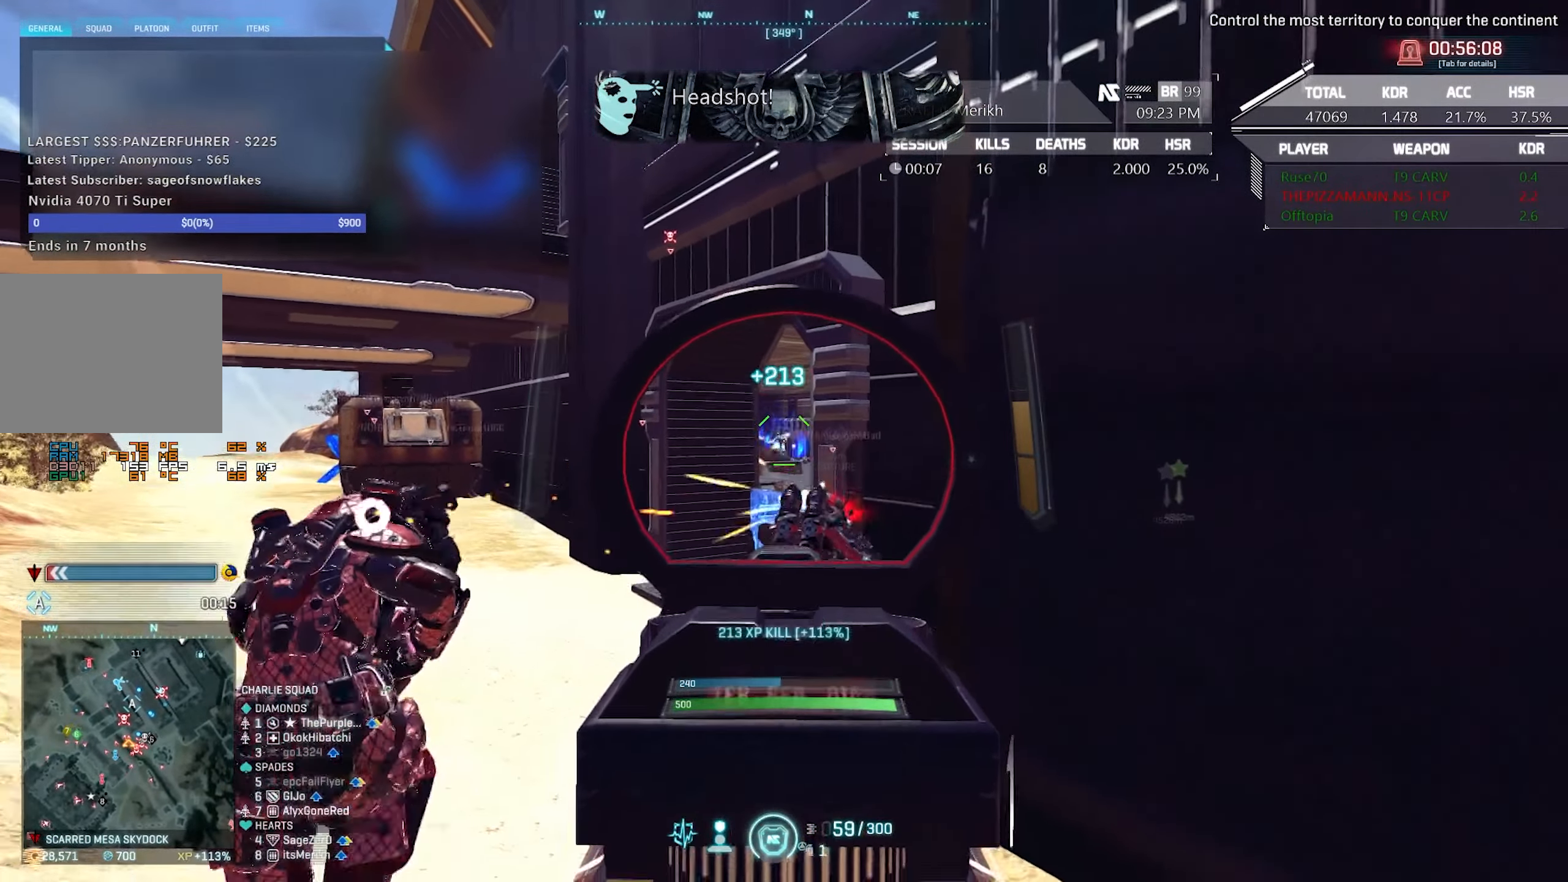
{"keys": ["a"], "mouse": ["right"], "events": [[17, "a", "down"], [117, "mouse_left", "up"], [250, "mouse_right", "up"], [450, "mouse_right", "down"]]}
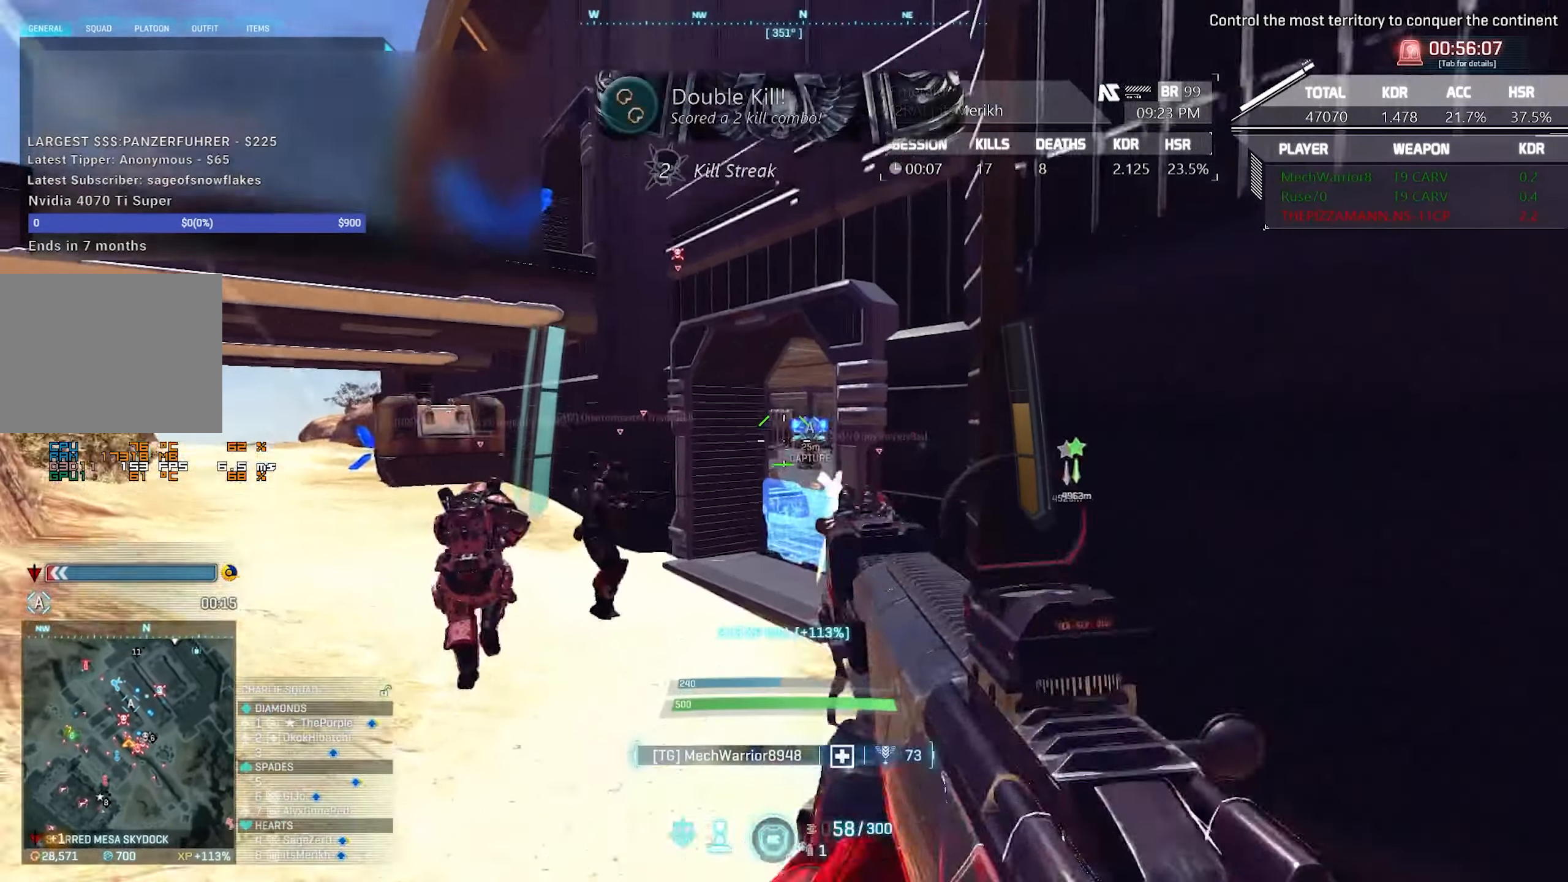
{"keys": [], "mouse": ["left", "right"], "events": [[184, "a", "up"], [417, "mouse_left", "down"]]}
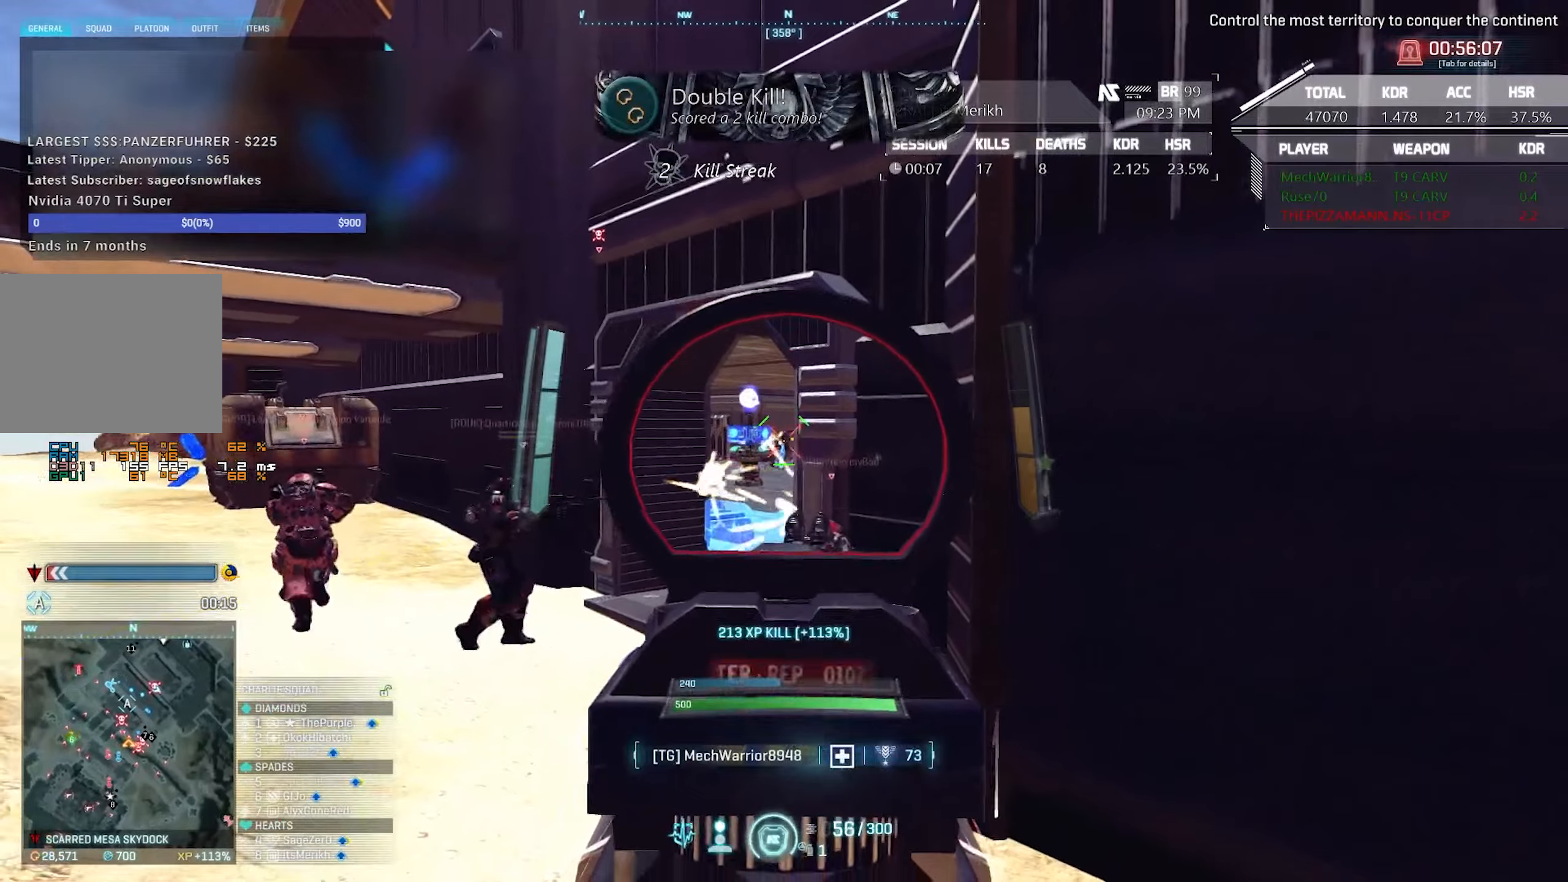
{"keys": ["a"], "mouse": ["left", "right"], "events": [[50, "a", "down"], [150, "a", "up"], [233, "mouse_left", "up"], [333, "mouse_left", "down"], [466, "a", "down"]]}
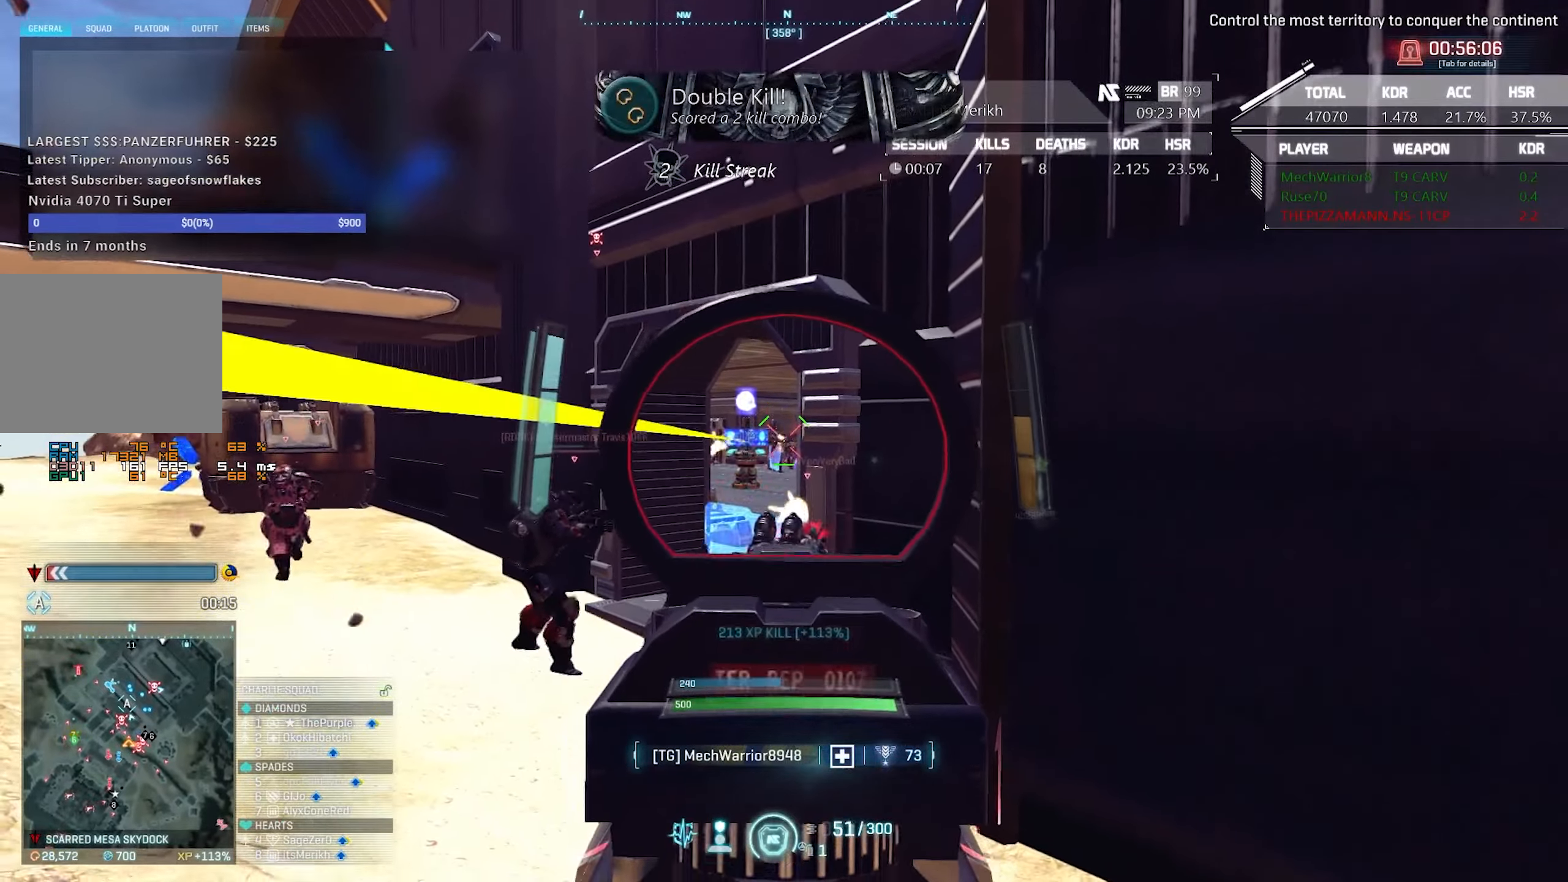
{"keys": ["a"], "mouse": ["left", "right"], "events": [[350, "mouse_left", "up"], [450, "mouse_left", "down"]]}
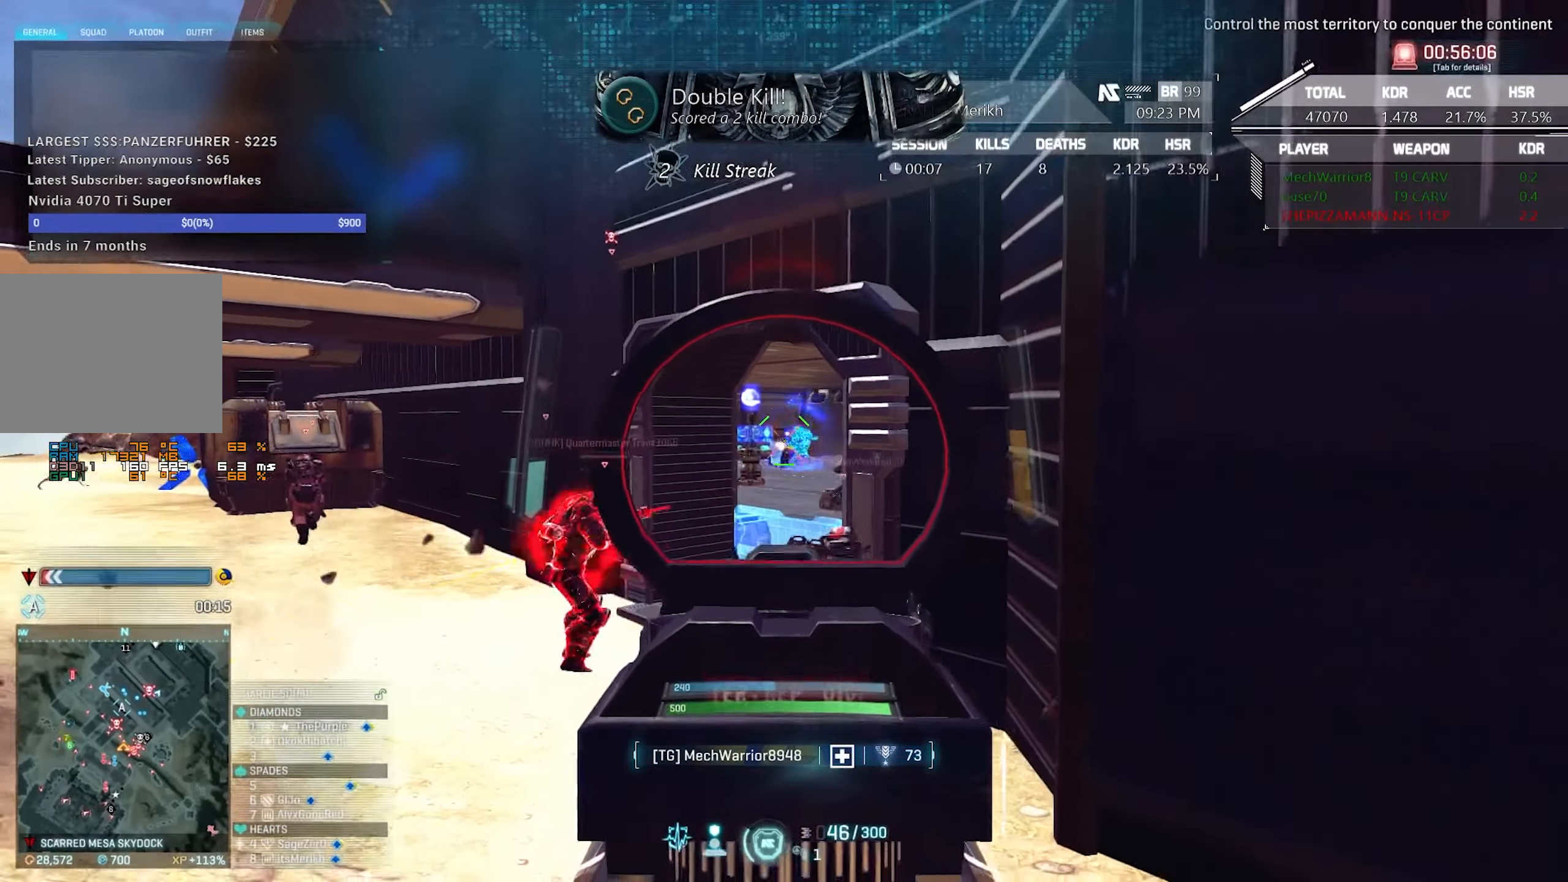
{"keys": ["q"], "mouse": ["right"], "events": [[33, "a", "up"], [83, "d", "down"], [466, "q", "down"], [500, "d", "up"], [500, "mouse_left", "up"]]}